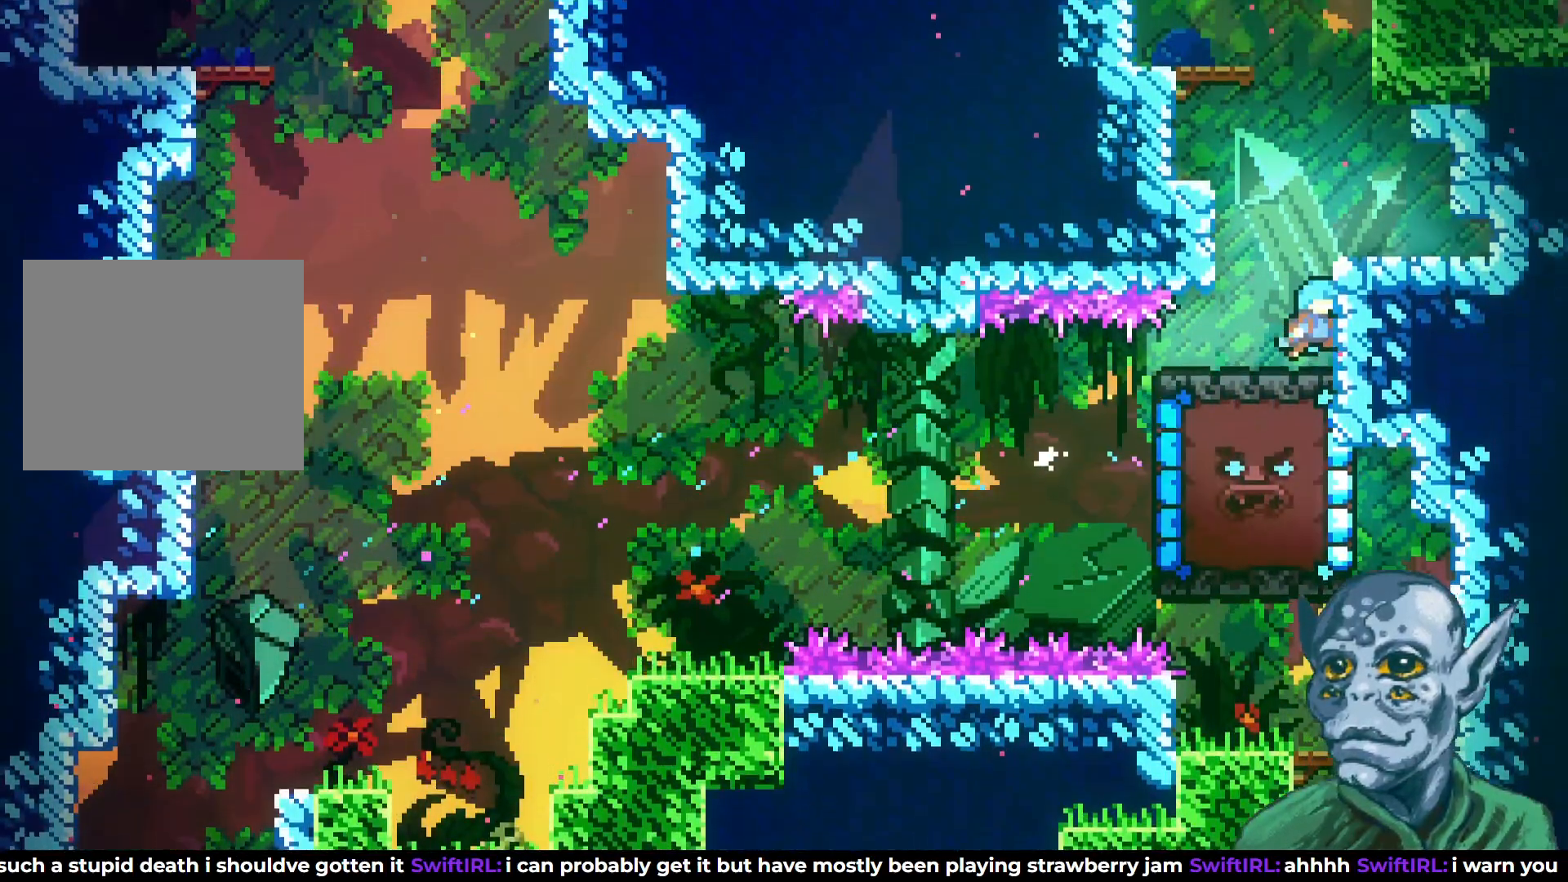
Gameplay with a controller (PlayStation layout); each line is a JSON object with the inputs held at the frame after it. "events" lists button and stick changes between this image and that frame as [ms after this image, input, new state], when the widget could be followed in between.
{"buttons": ["R2"], "left_stick": "center", "right_stick": "center", "events": [[50, "CROSS", "up"], [183, "DPAD_RIGHT", "down"], [333, "DPAD_RIGHT", "up"], [333, "DPAD_UP", "up"]]}
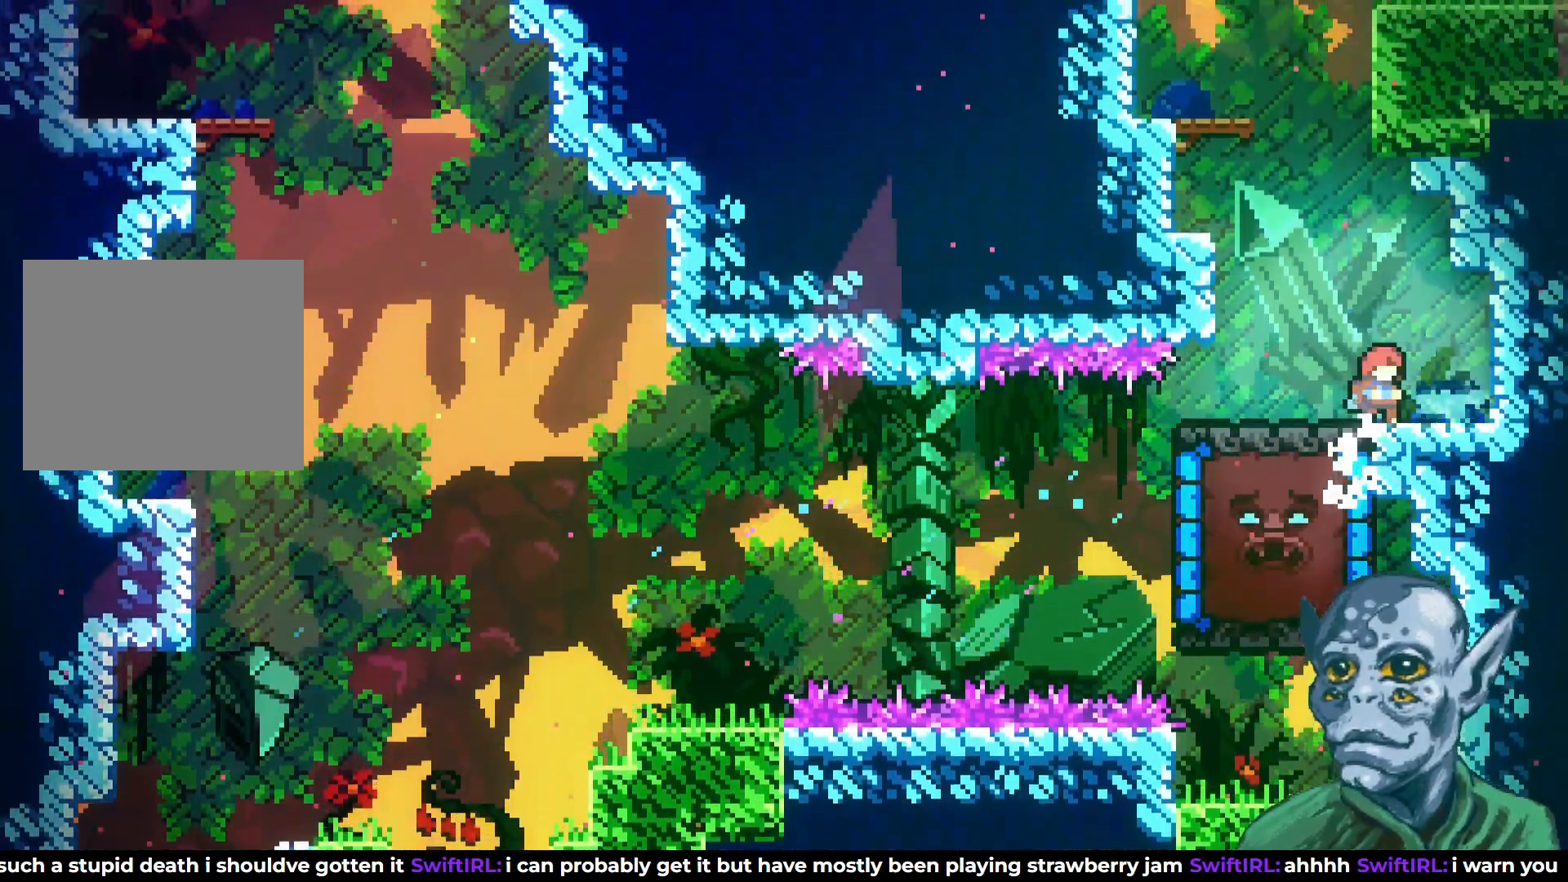
{"buttons": [], "left_stick": "center", "right_stick": "center", "events": [[150, "R2", "up"]]}
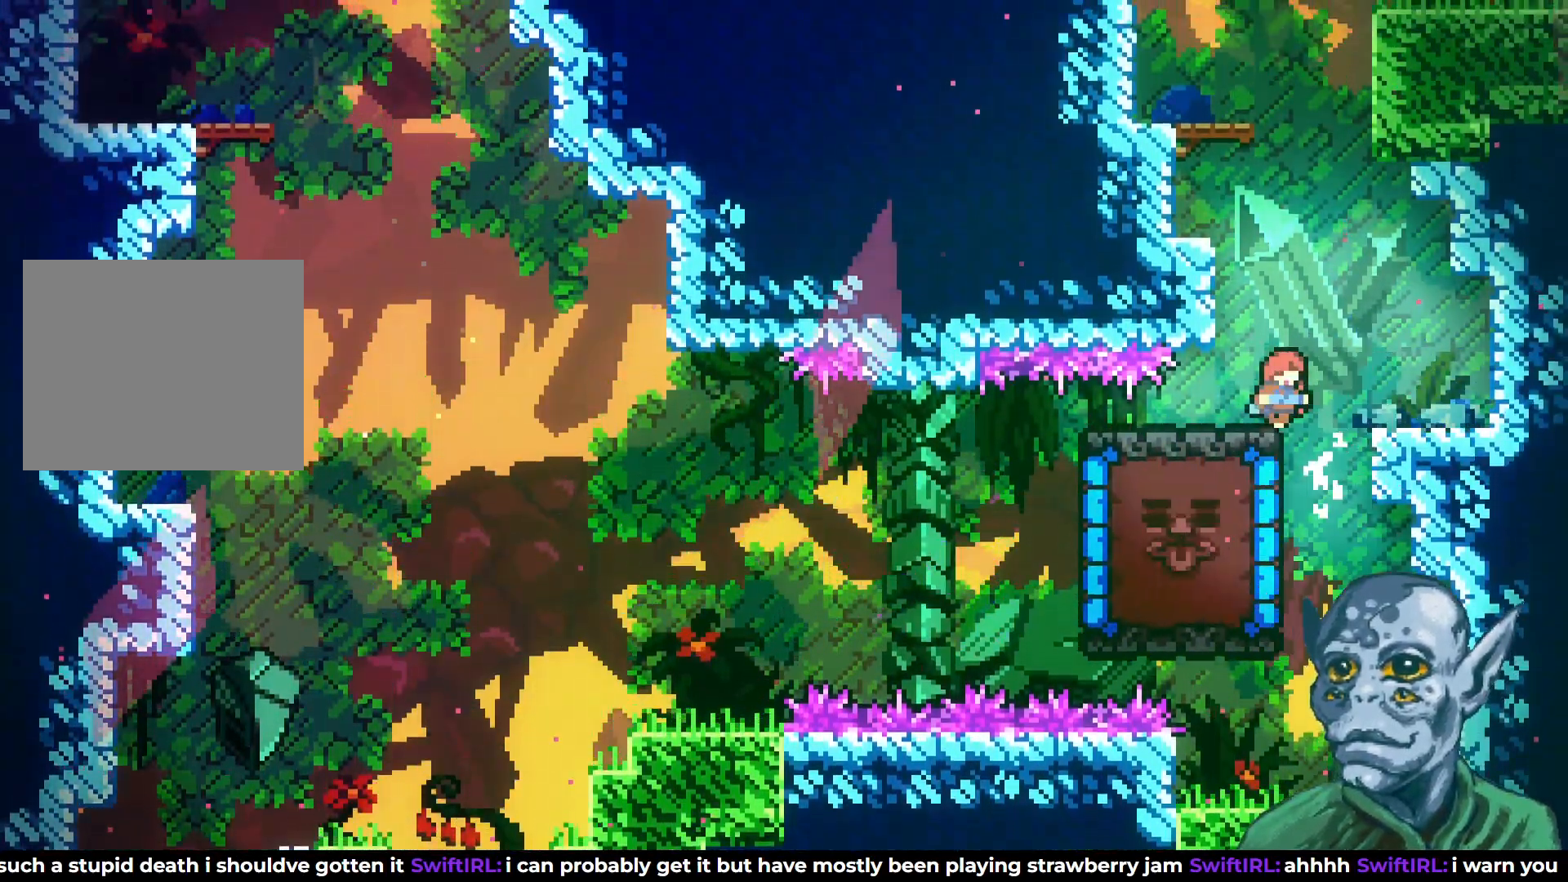
{"buttons": [], "left_stick": "center", "right_stick": "center", "events": [[83, "DPAD_RIGHT", "down"], [117, "CROSS", "down"], [217, "CROSS", "up"], [500, "DPAD_RIGHT", "up"]]}
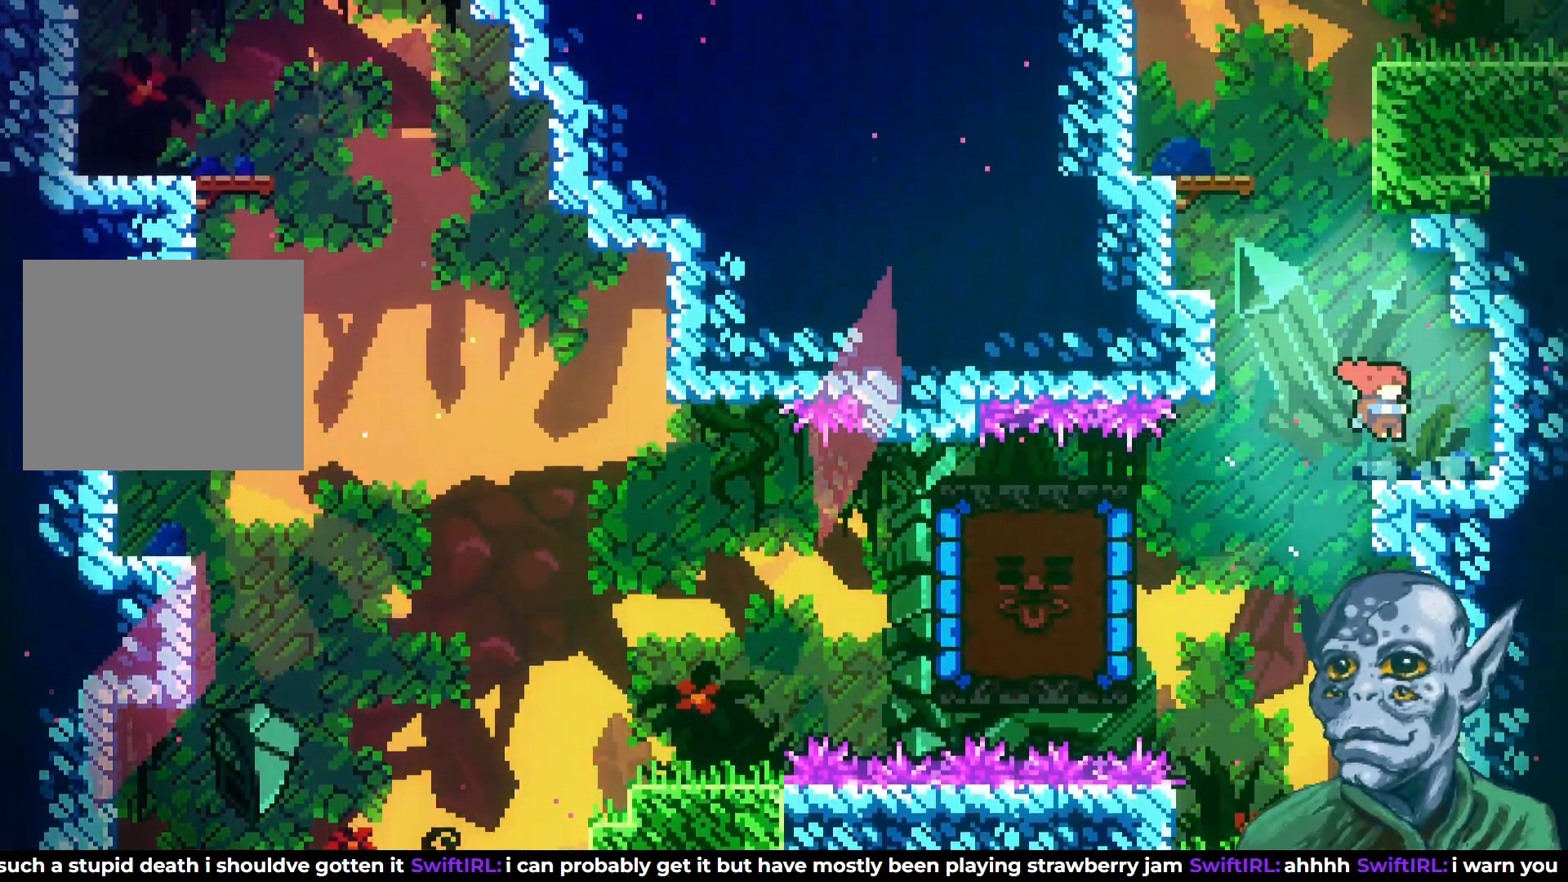
{"buttons": ["CROSS", "DPAD_UP"], "left_stick": "center", "right_stick": "center", "events": [[283, "DPAD_LEFT", "down"], [350, "CROSS", "down"], [417, "DPAD_UP", "down"], [483, "DPAD_LEFT", "up"]]}
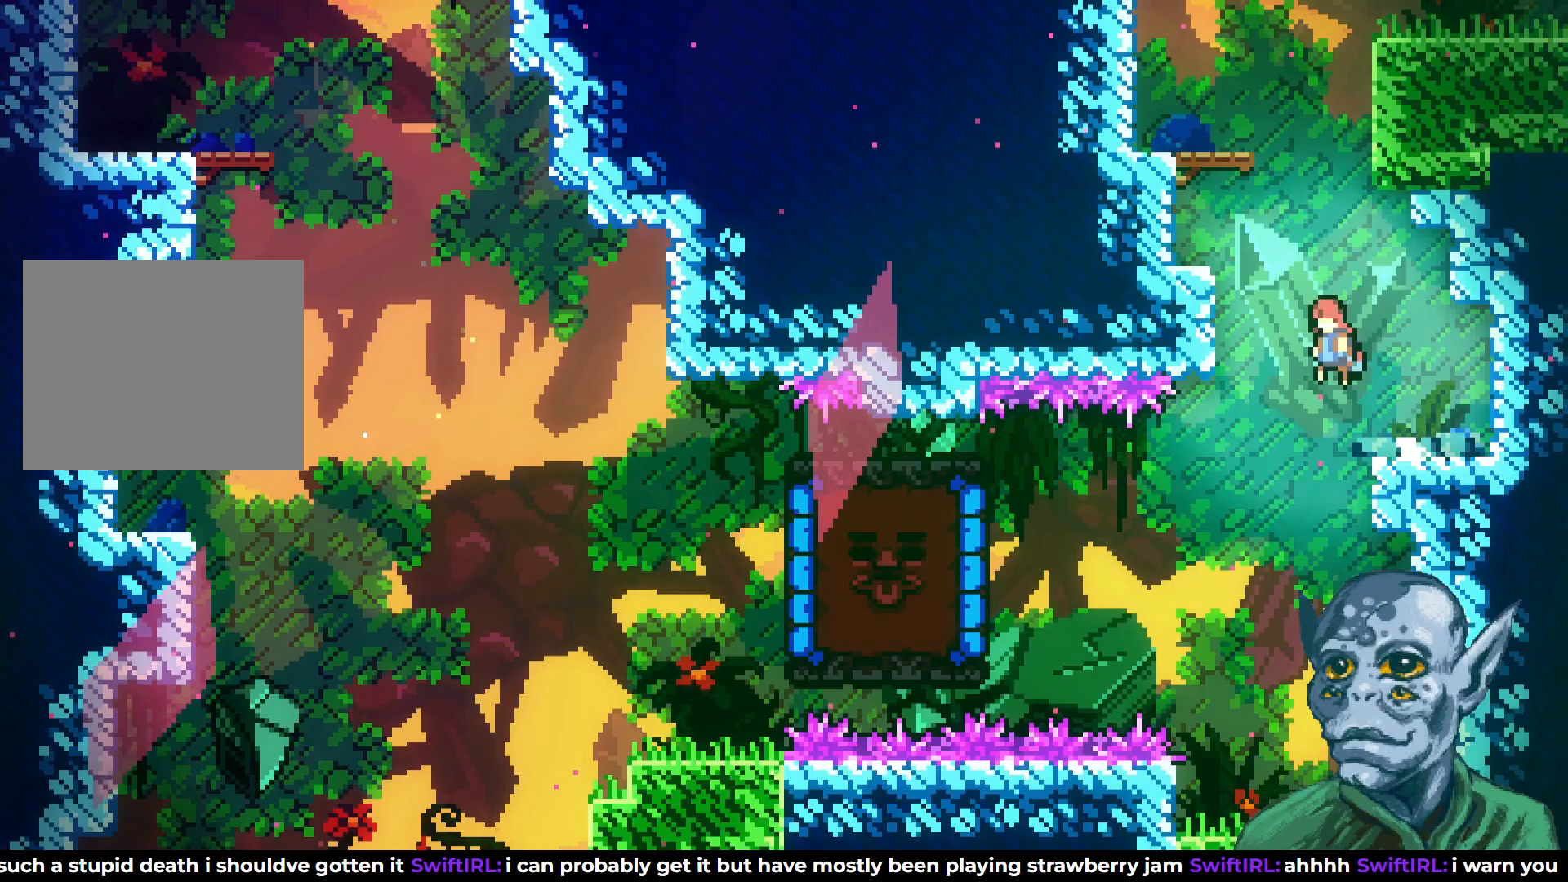
{"buttons": ["R2", "DPAD_RIGHT"], "left_stick": "center", "right_stick": "center", "events": [[67, "CROSS", "up"], [100, "SQUARE", "down"], [317, "DPAD_RIGHT", "down"], [400, "SQUARE", "up"], [433, "DPAD_UP", "up"], [433, "R2", "down"]]}
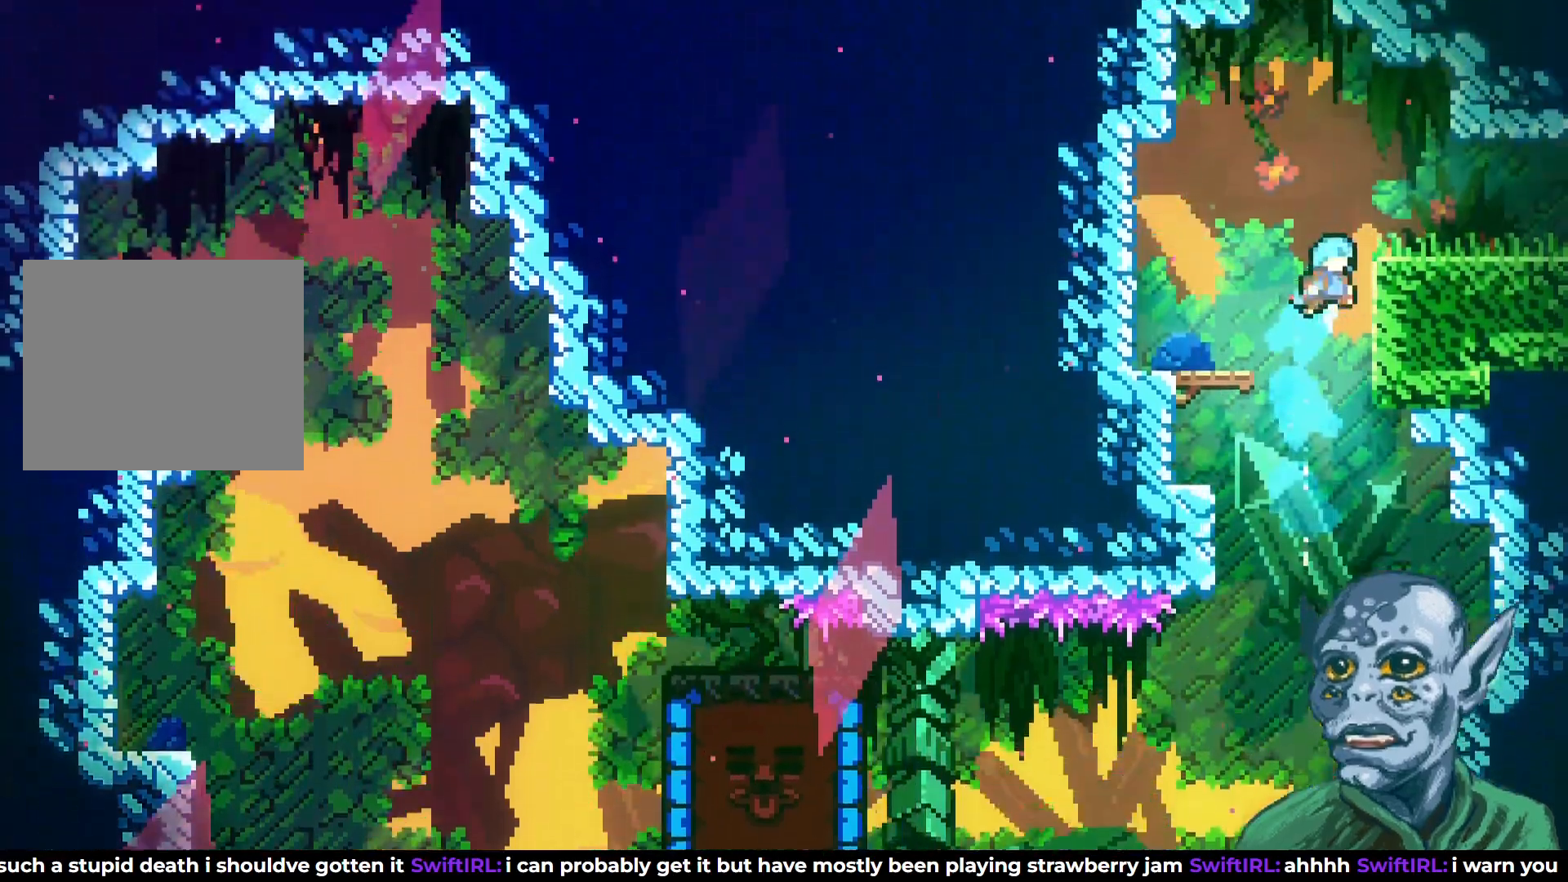
{"buttons": ["R2", "DPAD_UP", "DPAD_RIGHT"], "left_stick": "center", "right_stick": "center", "events": [[100, "DPAD_UP", "down"], [233, "DPAD_RIGHT", "up"], [467, "DPAD_RIGHT", "down"]]}
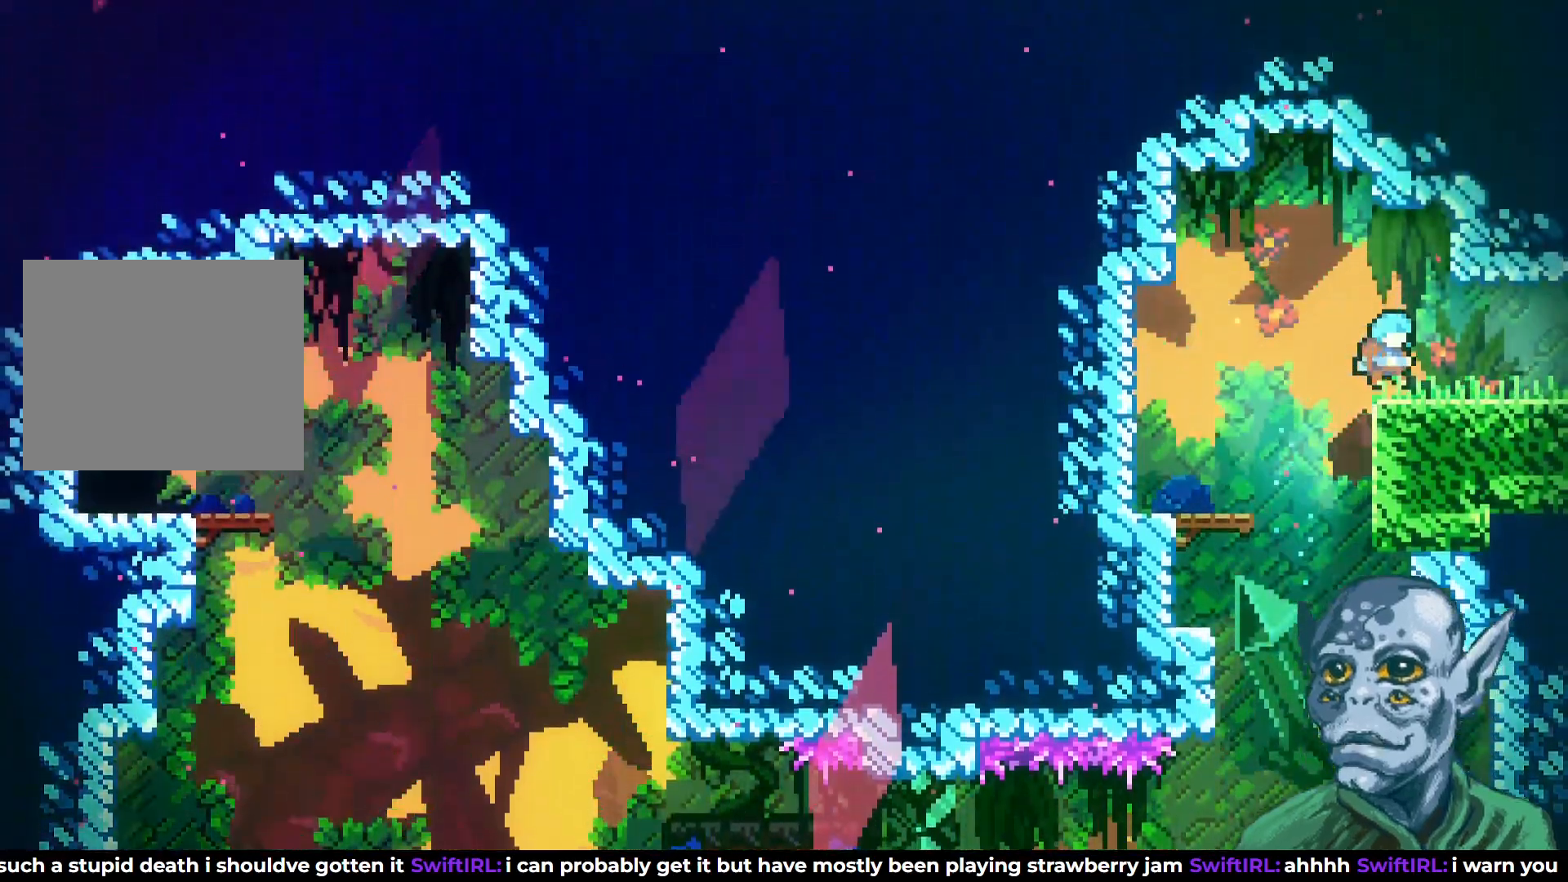
{"buttons": ["DPAD_RIGHT"], "left_stick": "center", "right_stick": "center", "events": [[50, "DPAD_UP", "up"], [150, "R2", "up"]]}
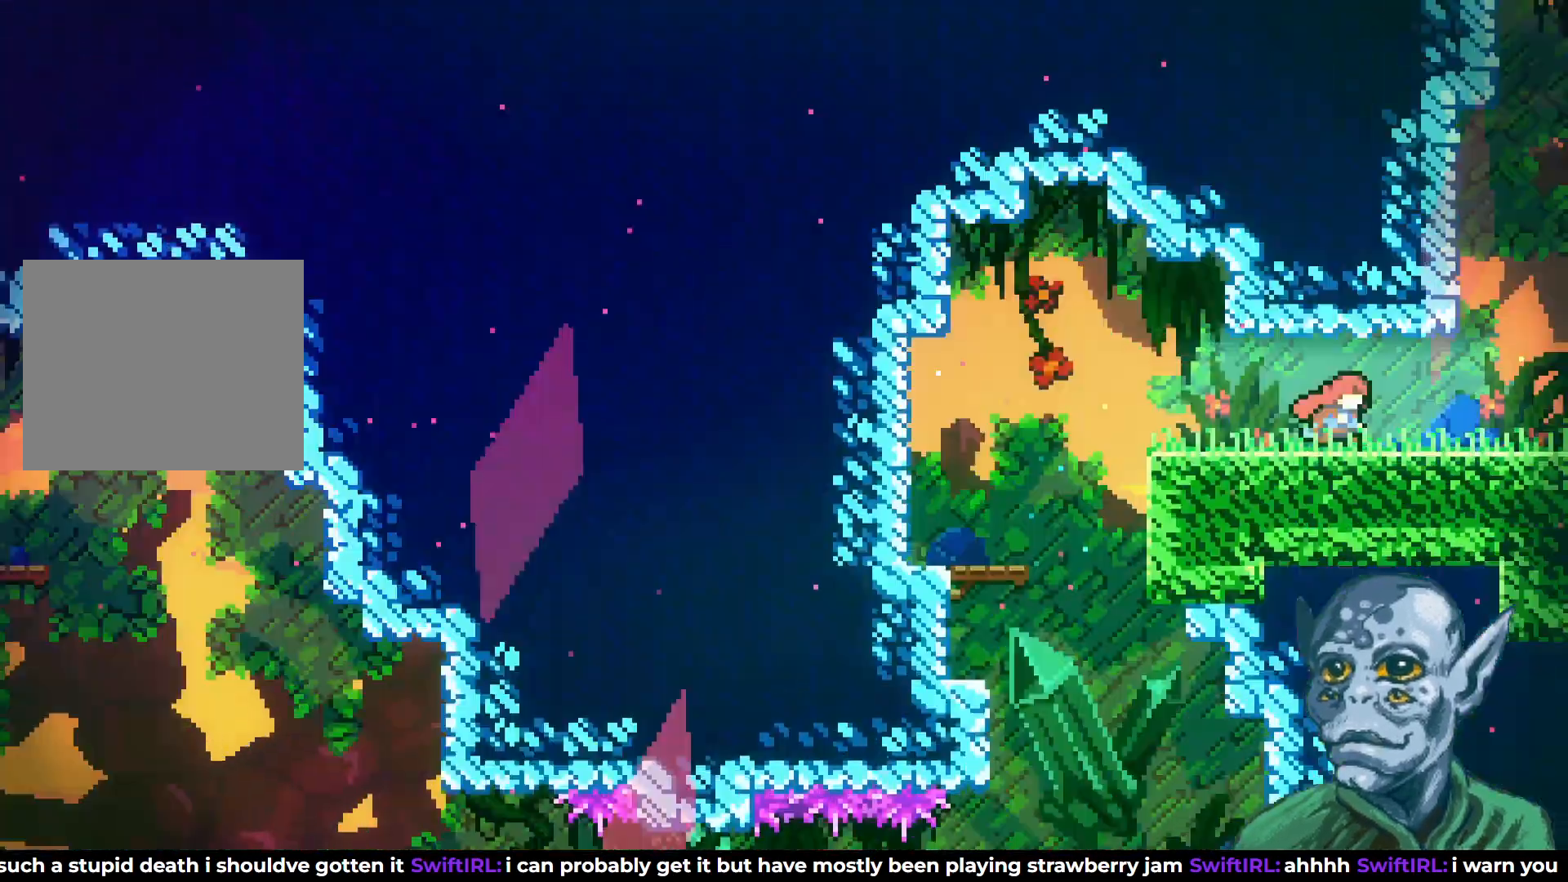
{"buttons": [], "left_stick": "center", "right_stick": "center", "events": [[200, "DPAD_RIGHT", "up"]]}
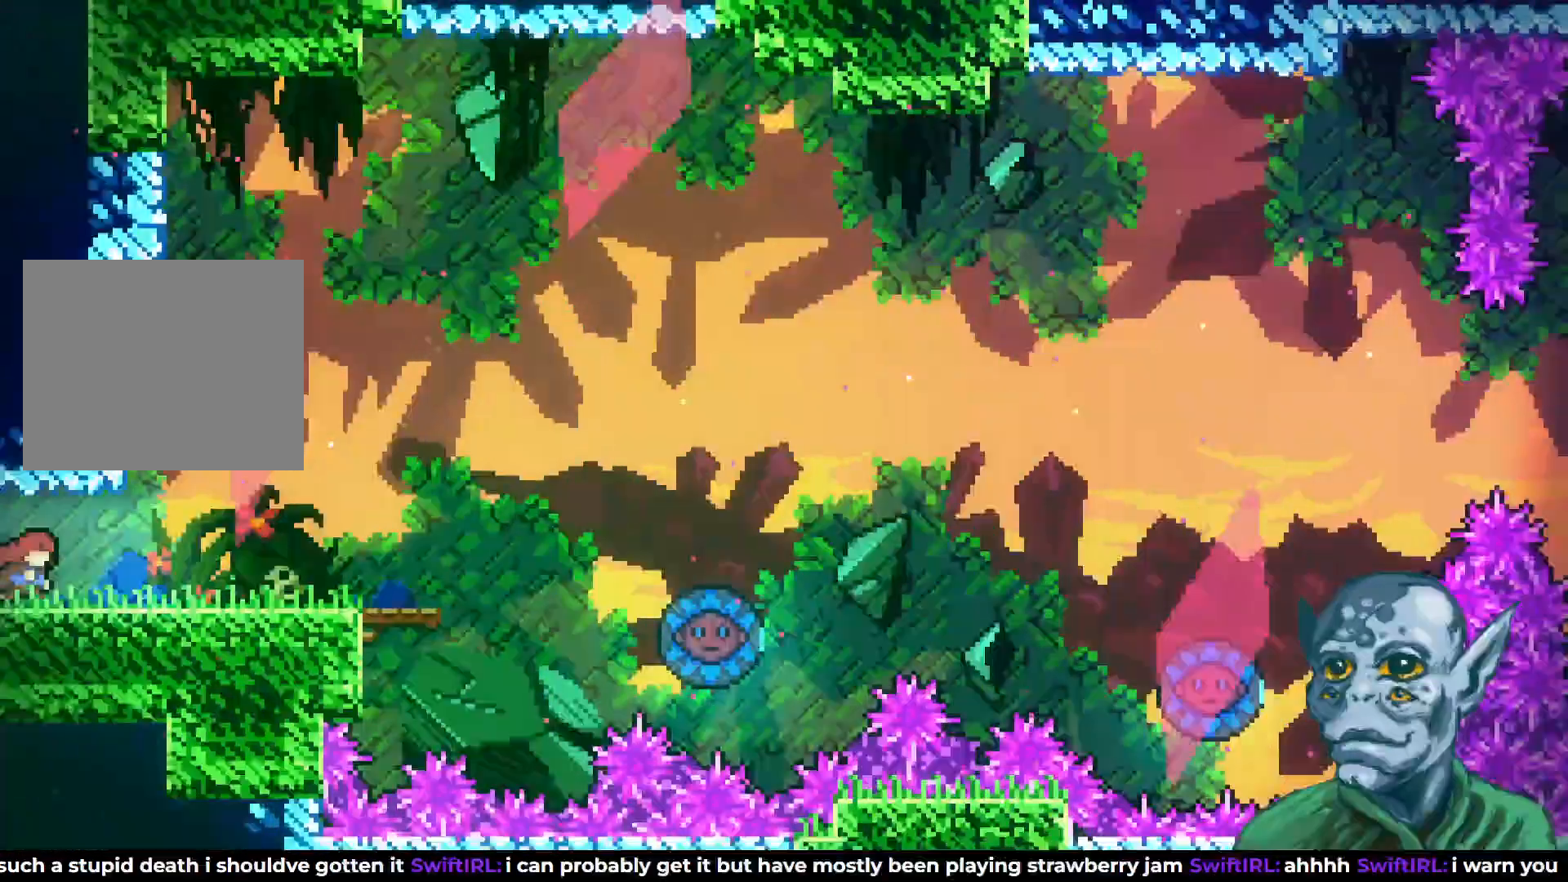
{"buttons": [], "left_stick": "center", "right_stick": "center", "events": []}
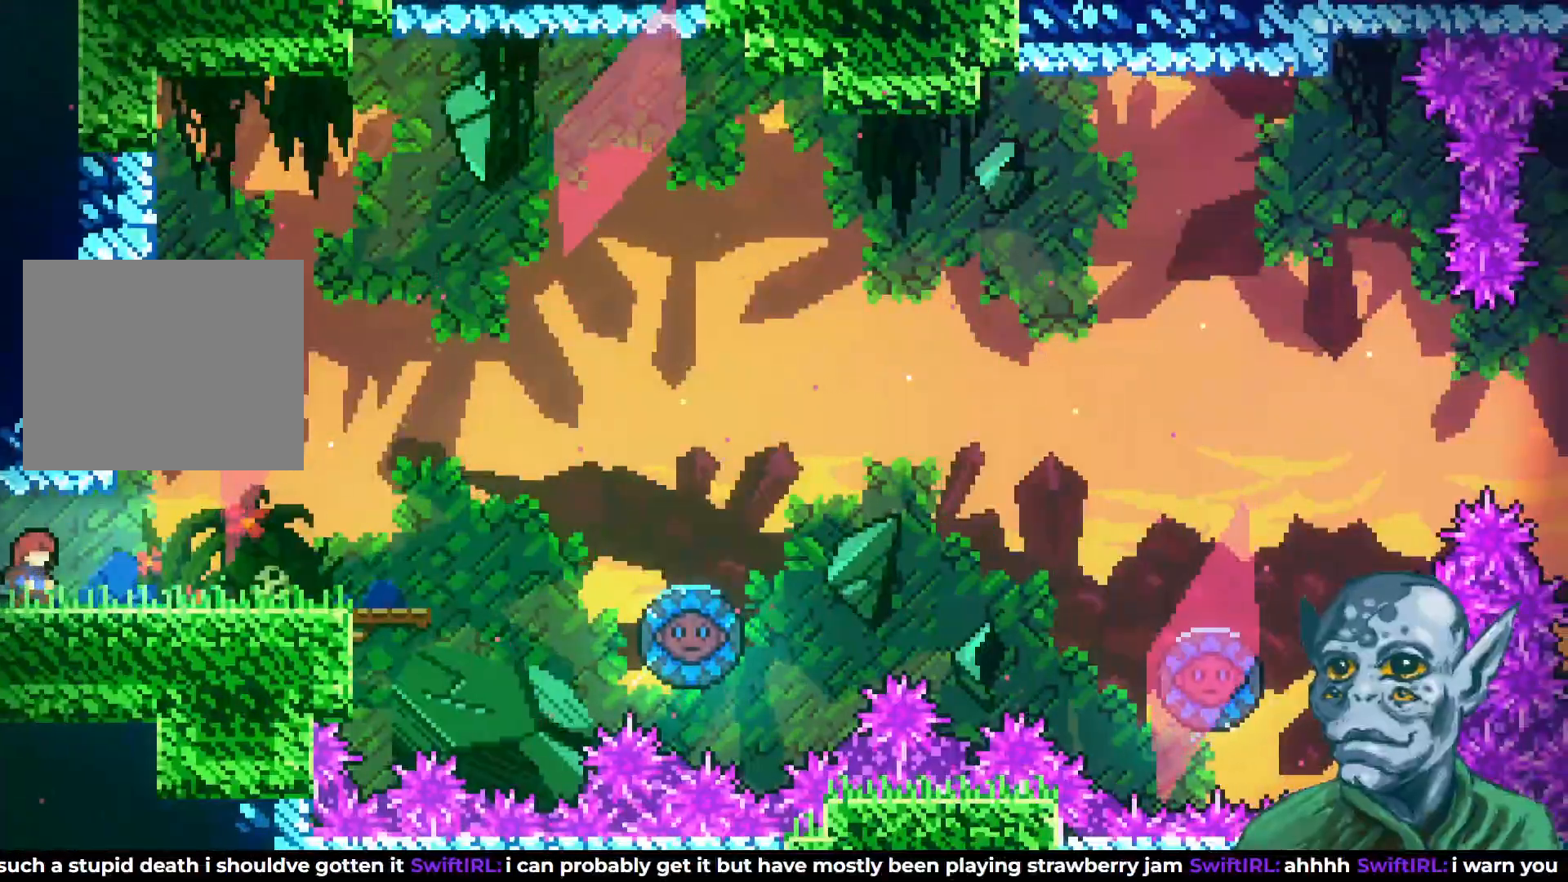
{"buttons": [], "left_stick": "center", "right_stick": "center", "events": []}
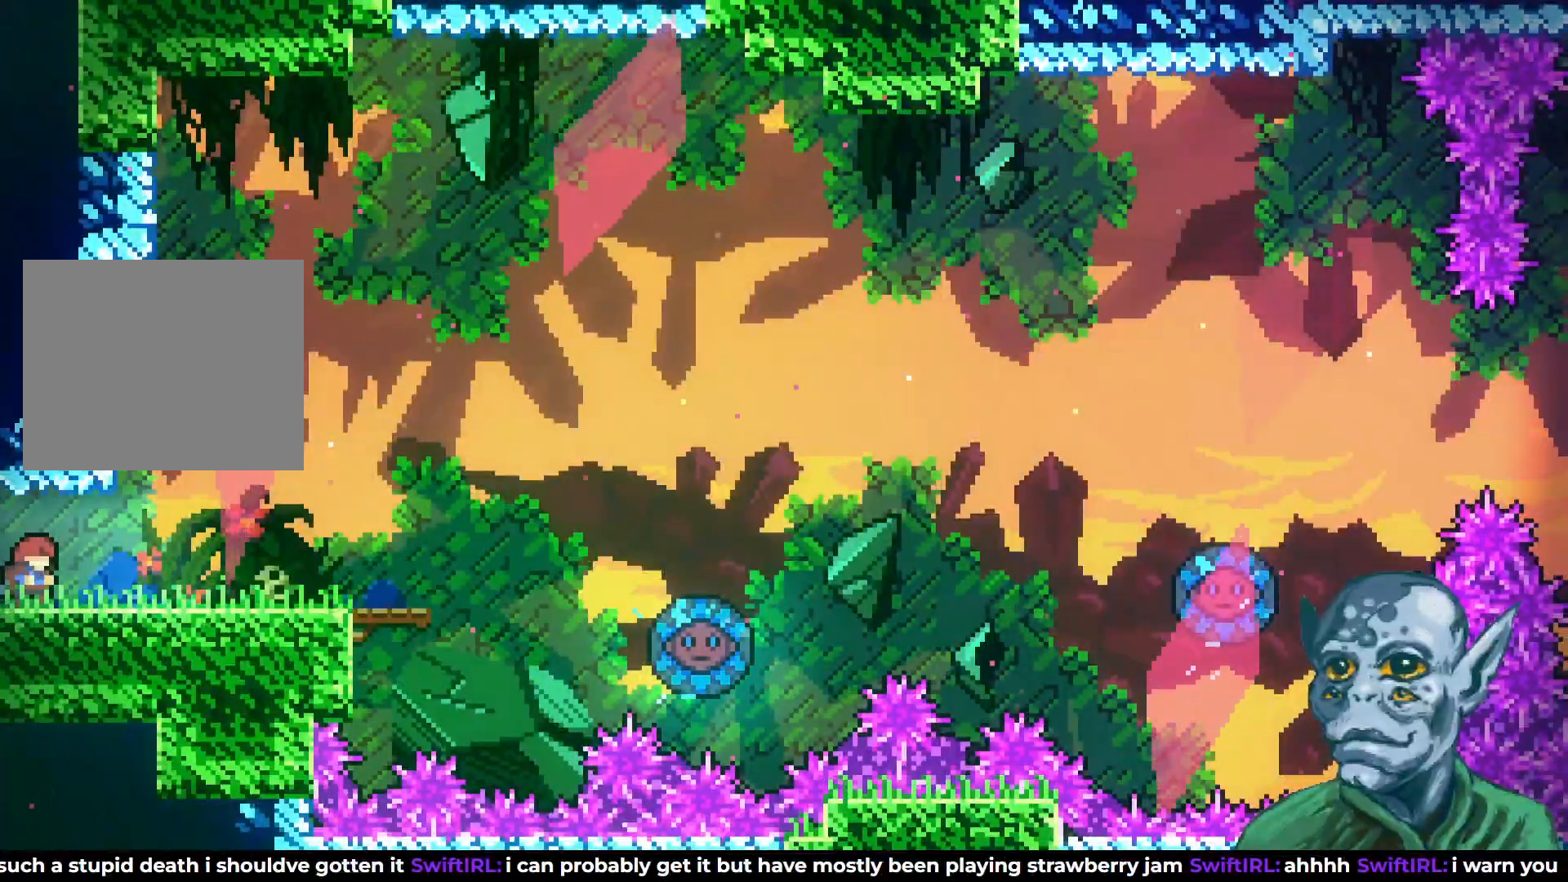
{"buttons": [], "left_stick": "center", "right_stick": "center", "events": []}
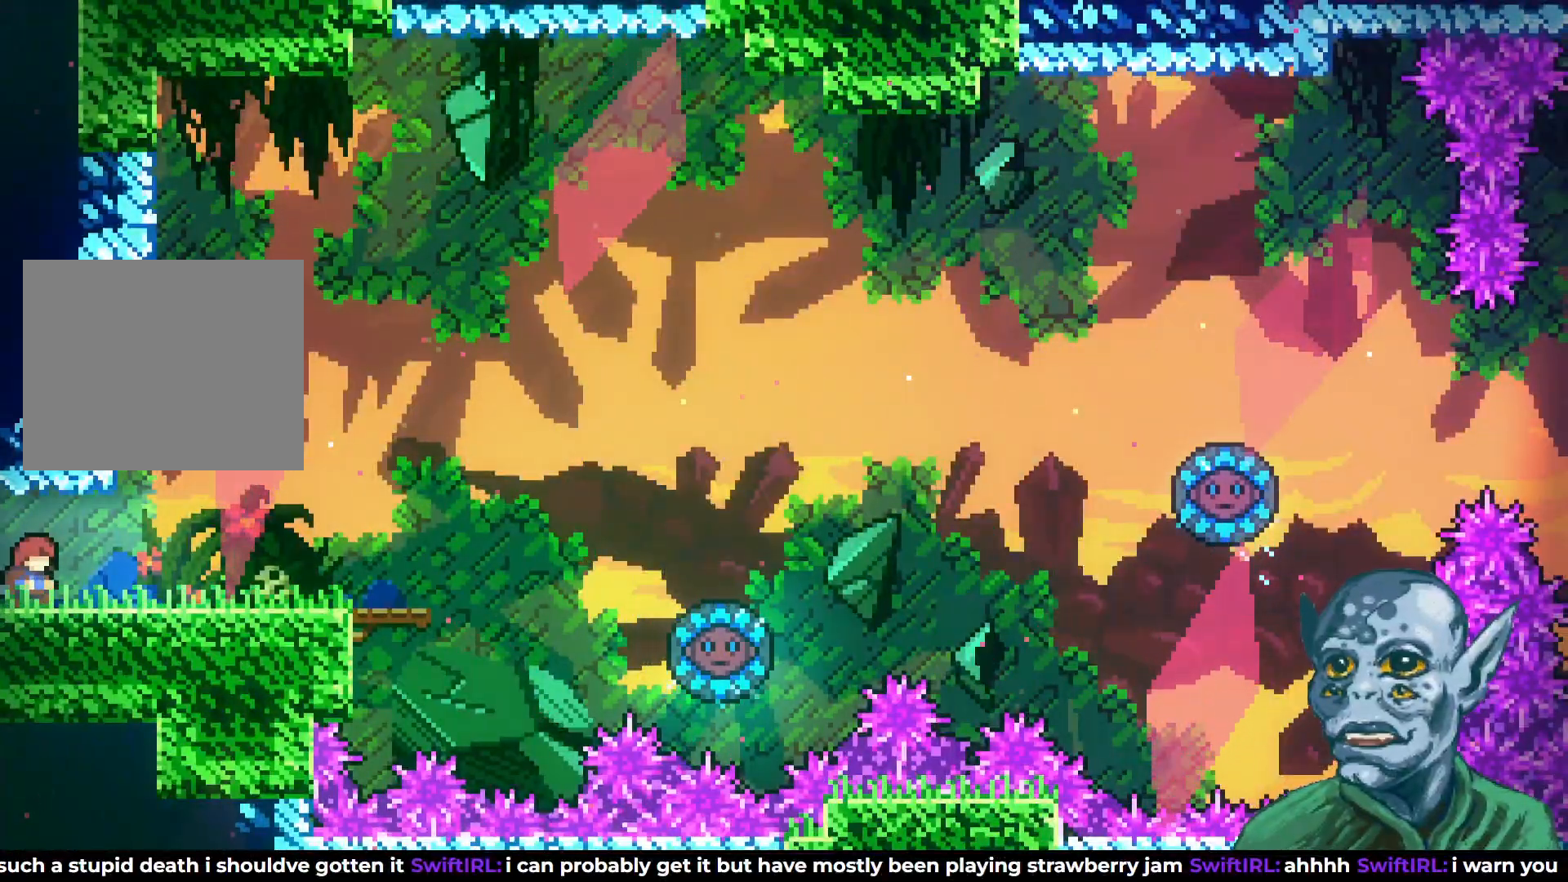
{"buttons": ["DPAD_LEFT"], "left_stick": "center", "right_stick": "center", "events": [[133, "DPAD_LEFT", "down"]]}
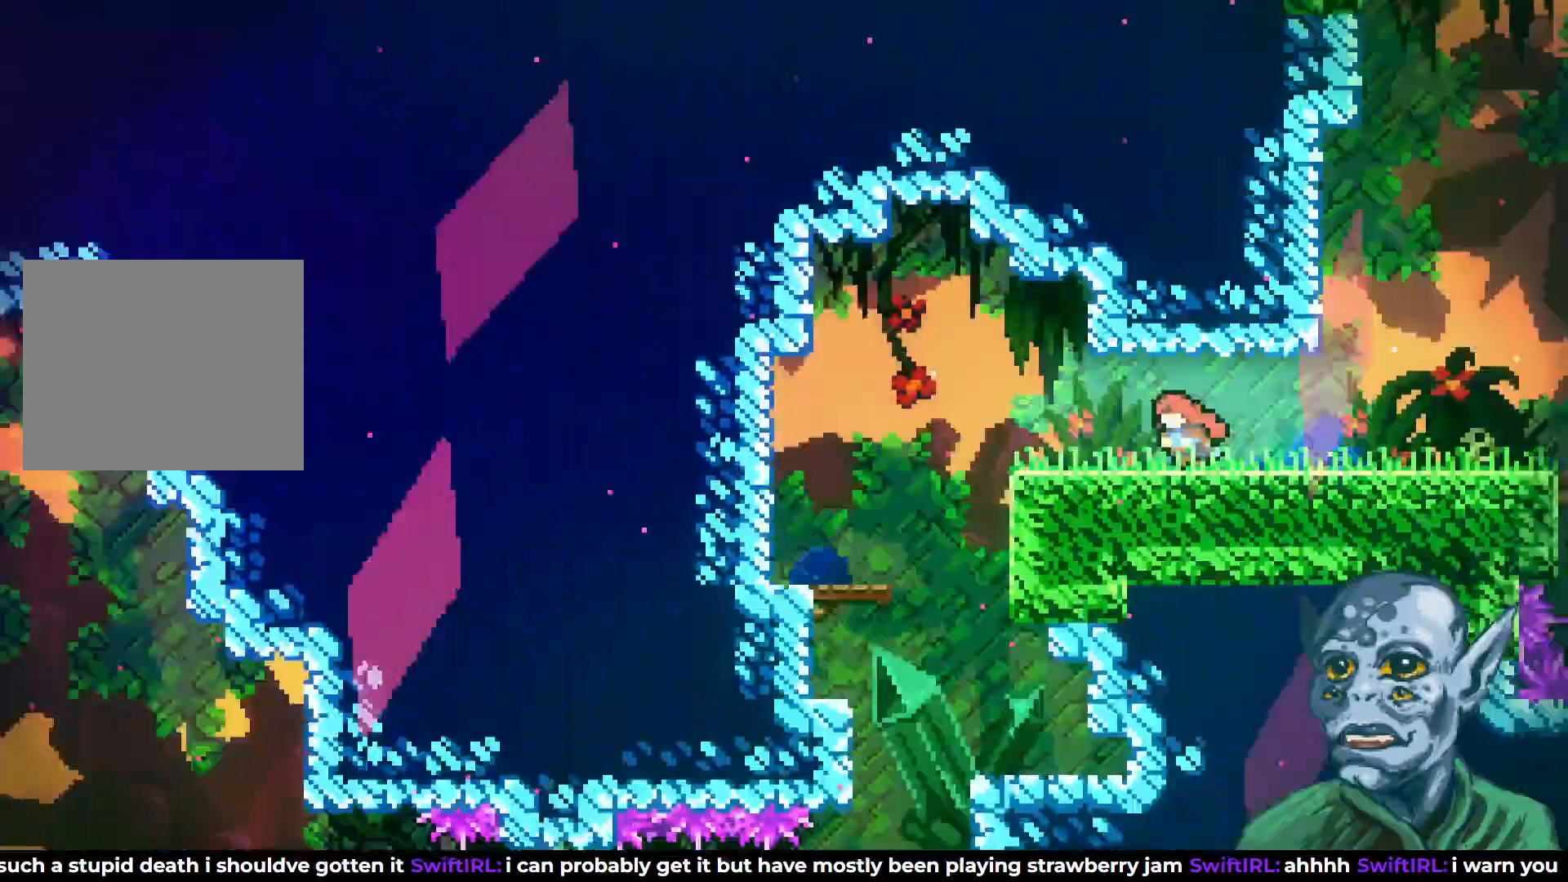
{"buttons": ["DPAD_LEFT"], "left_stick": "center", "right_stick": "center", "events": []}
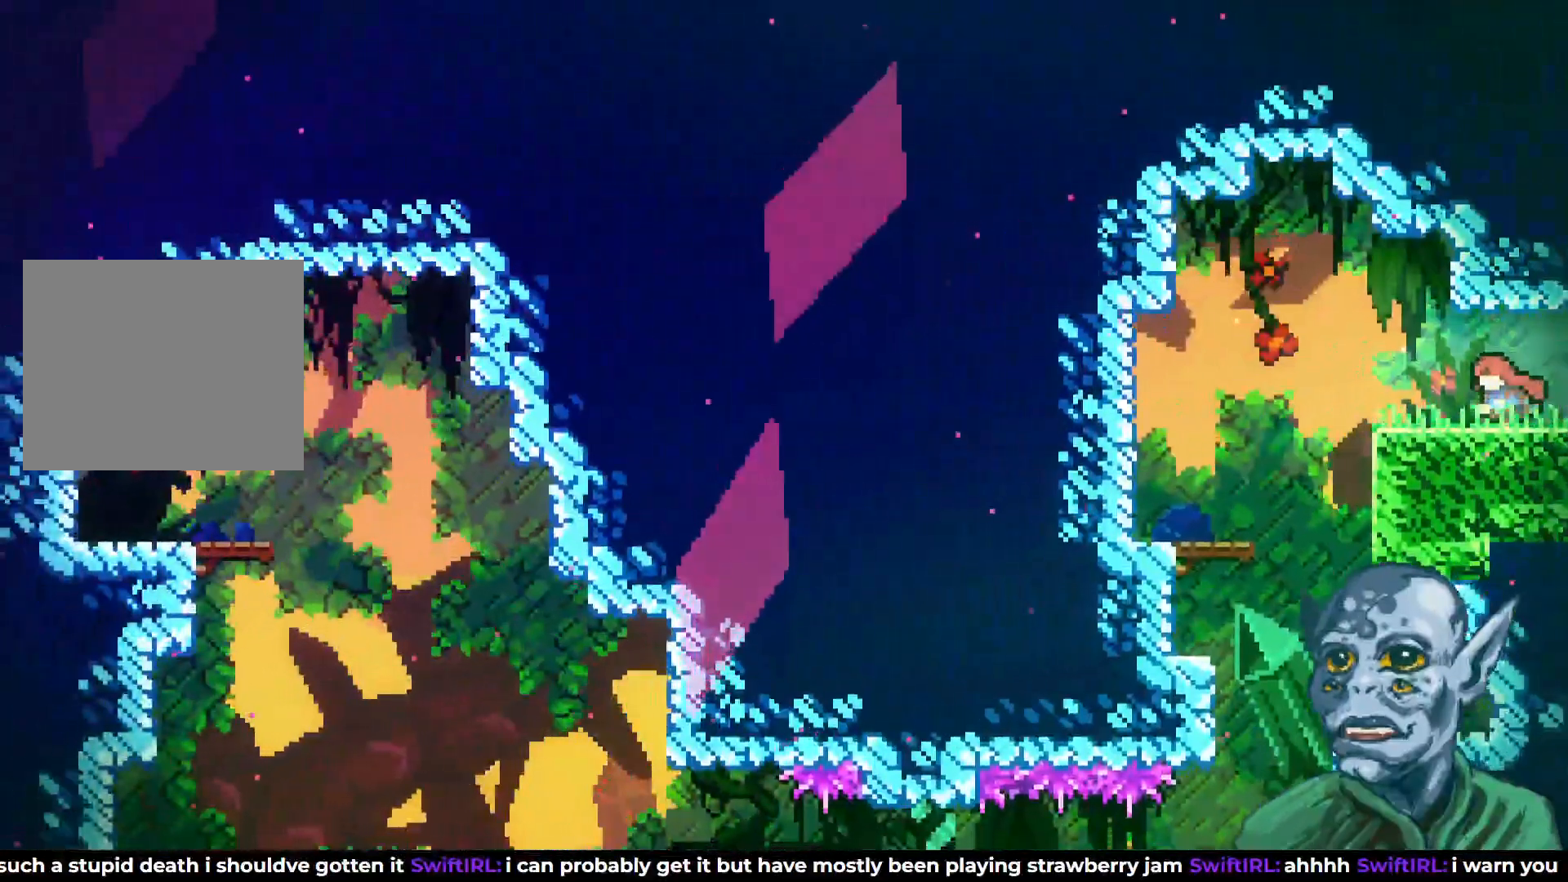
{"buttons": [], "left_stick": "center", "right_stick": "center", "events": [[400, "DPAD_LEFT", "up"]]}
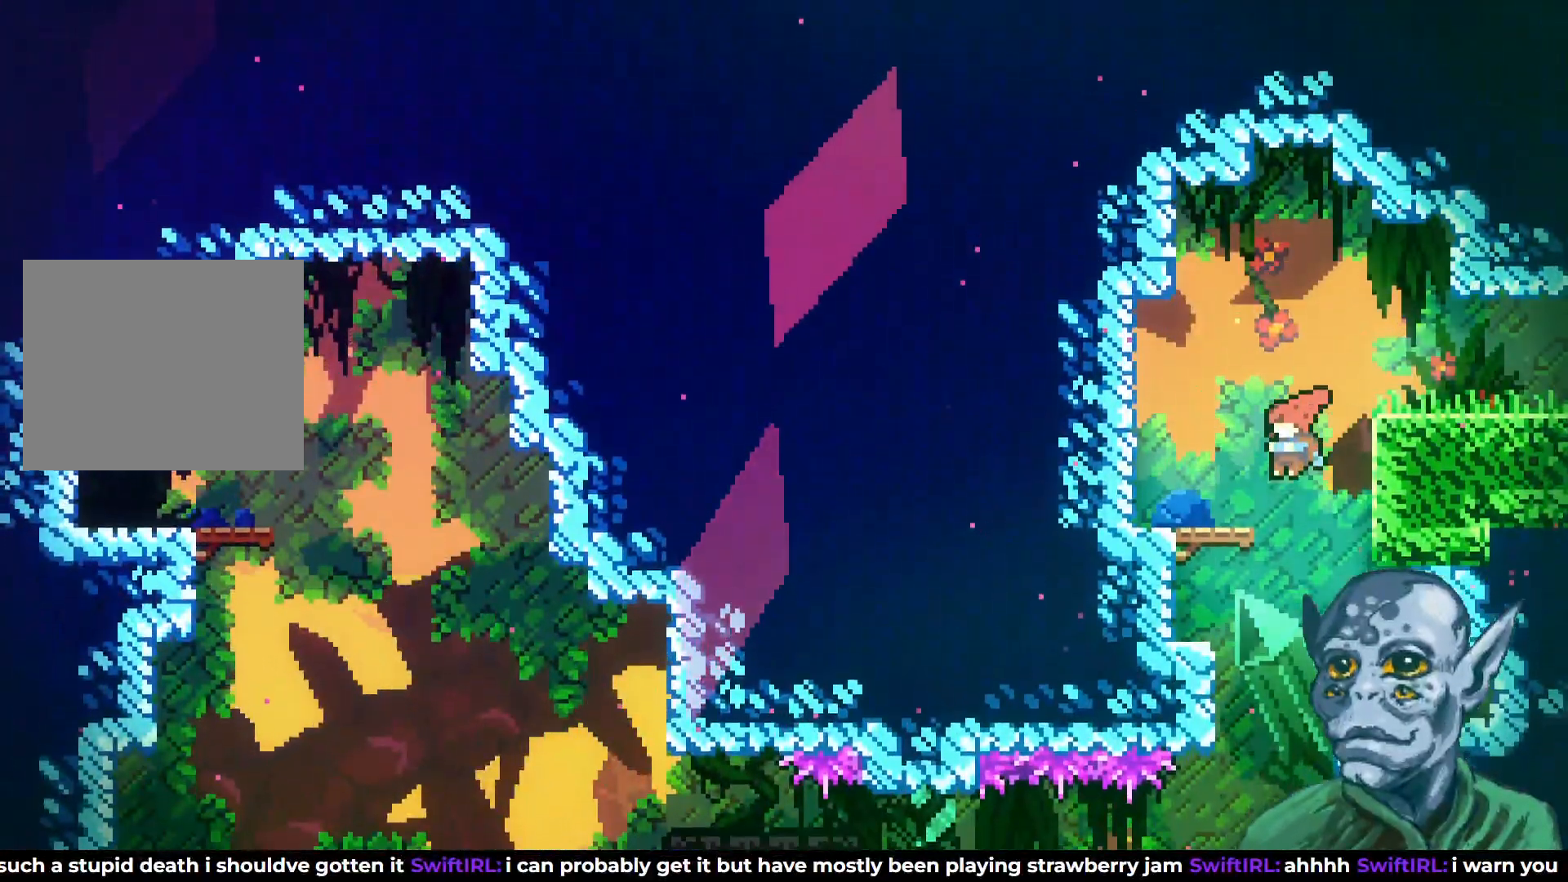
{"buttons": ["DPAD_DOWN"], "left_stick": "center", "right_stick": "center", "events": [[400, "DPAD_DOWN", "down"]]}
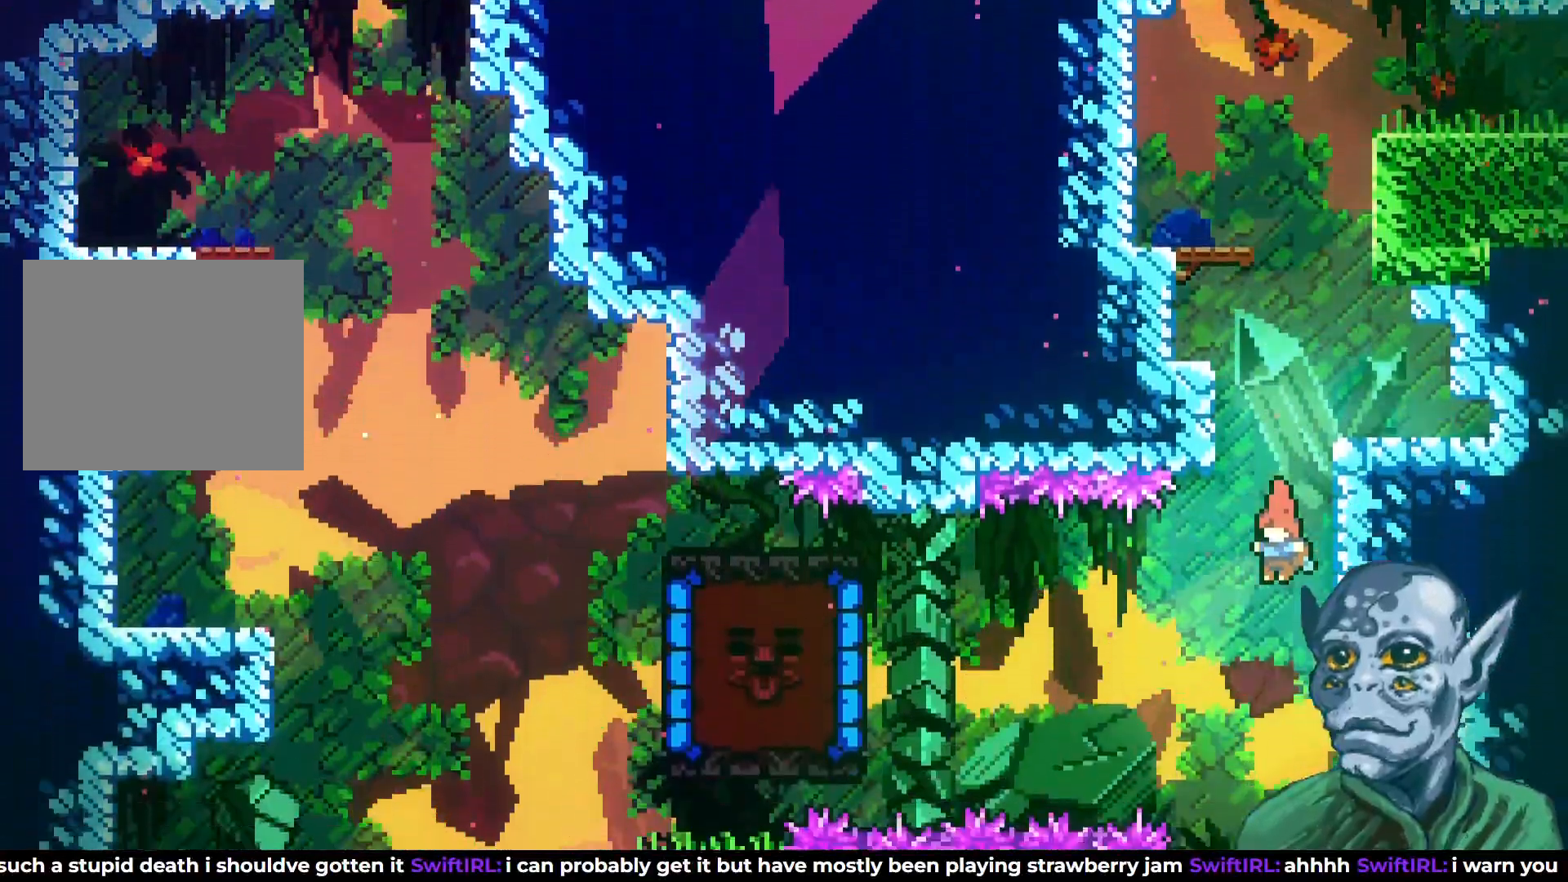
{"buttons": [], "left_stick": "center", "right_stick": "center", "events": [[483, "DPAD_DOWN", "up"]]}
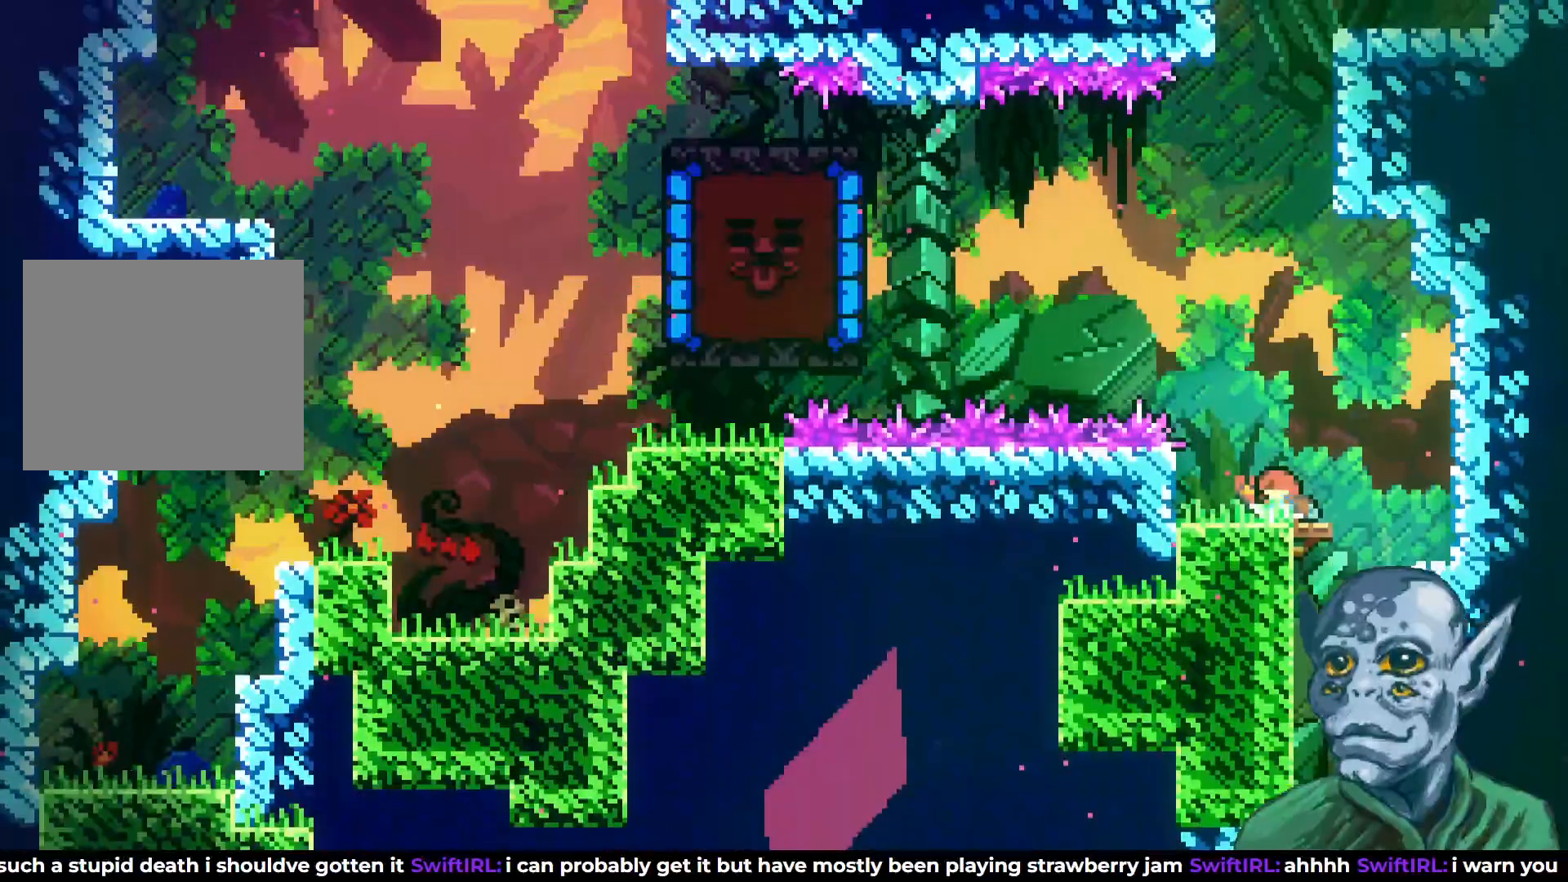
{"buttons": [], "left_stick": "center", "right_stick": "center", "events": [[100, "DPAD_RIGHT", "down"], [383, "DPAD_RIGHT", "up"]]}
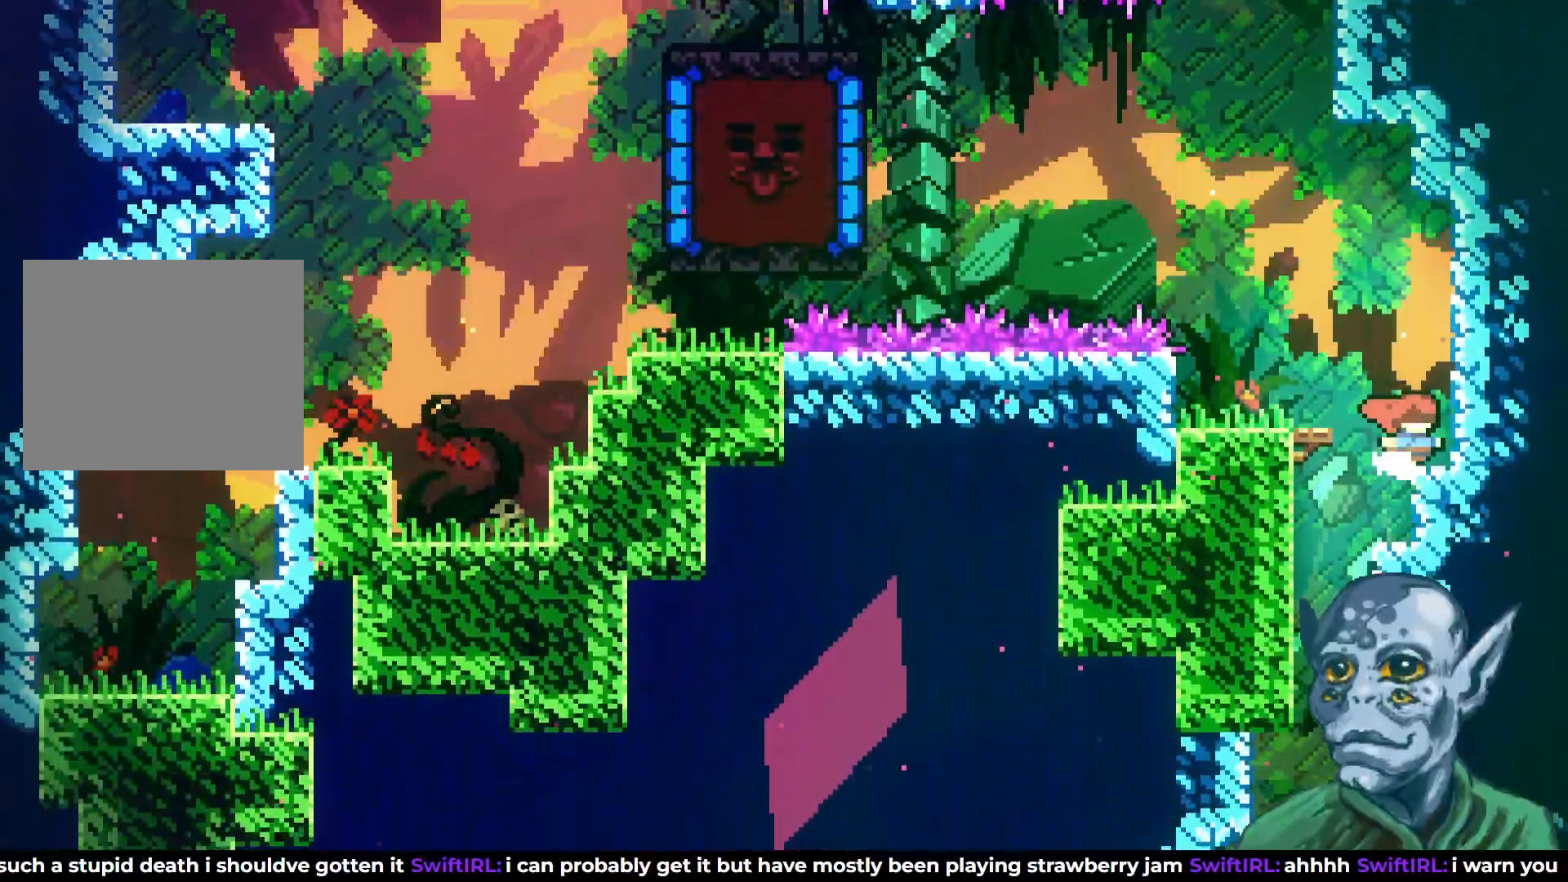
{"buttons": [], "left_stick": "center", "right_stick": "center", "events": [[17, "DPAD_LEFT", "down"], [317, "DPAD_LEFT", "up"]]}
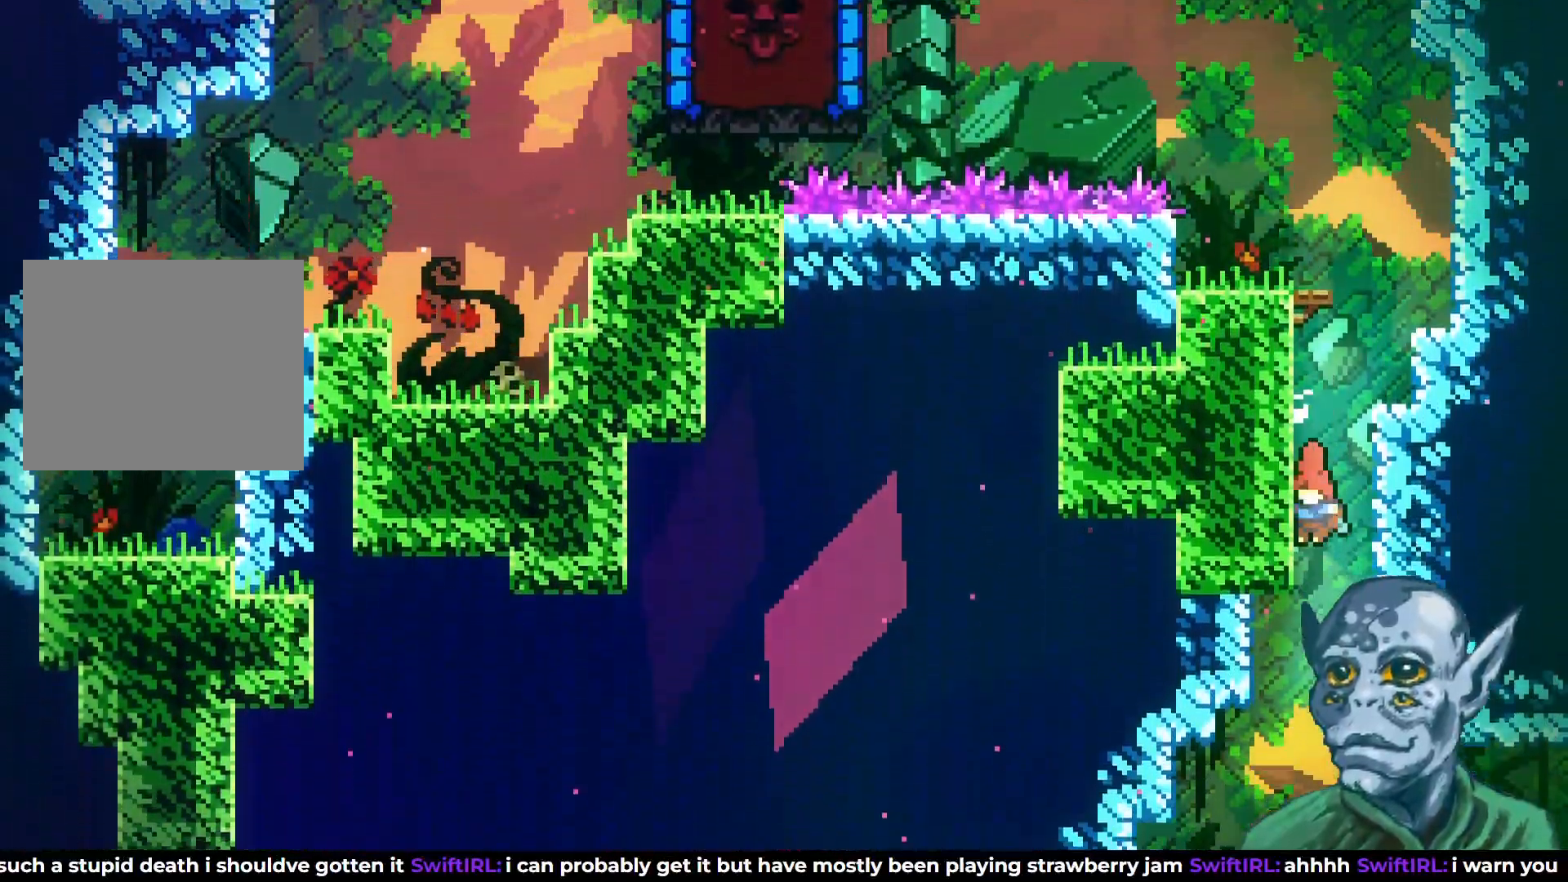
{"buttons": ["DPAD_RIGHT"], "left_stick": "center", "right_stick": "center", "events": [[133, "DPAD_RIGHT", "down"]]}
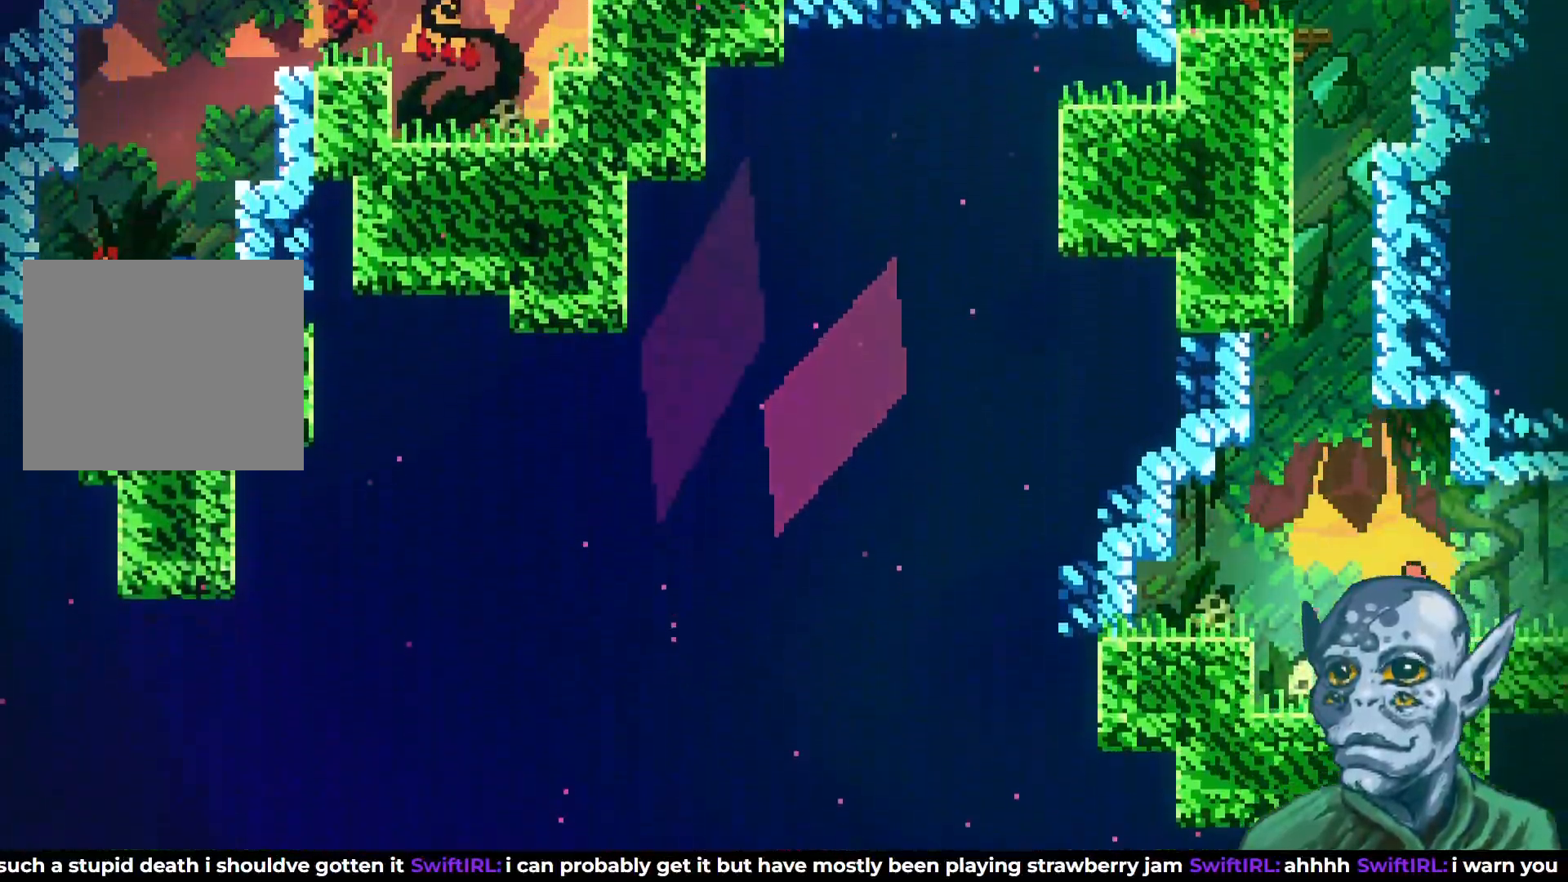
{"buttons": ["DPAD_RIGHT"], "left_stick": "center", "right_stick": "center", "events": [[300, "CROSS", "down"], [417, "CROSS", "up"]]}
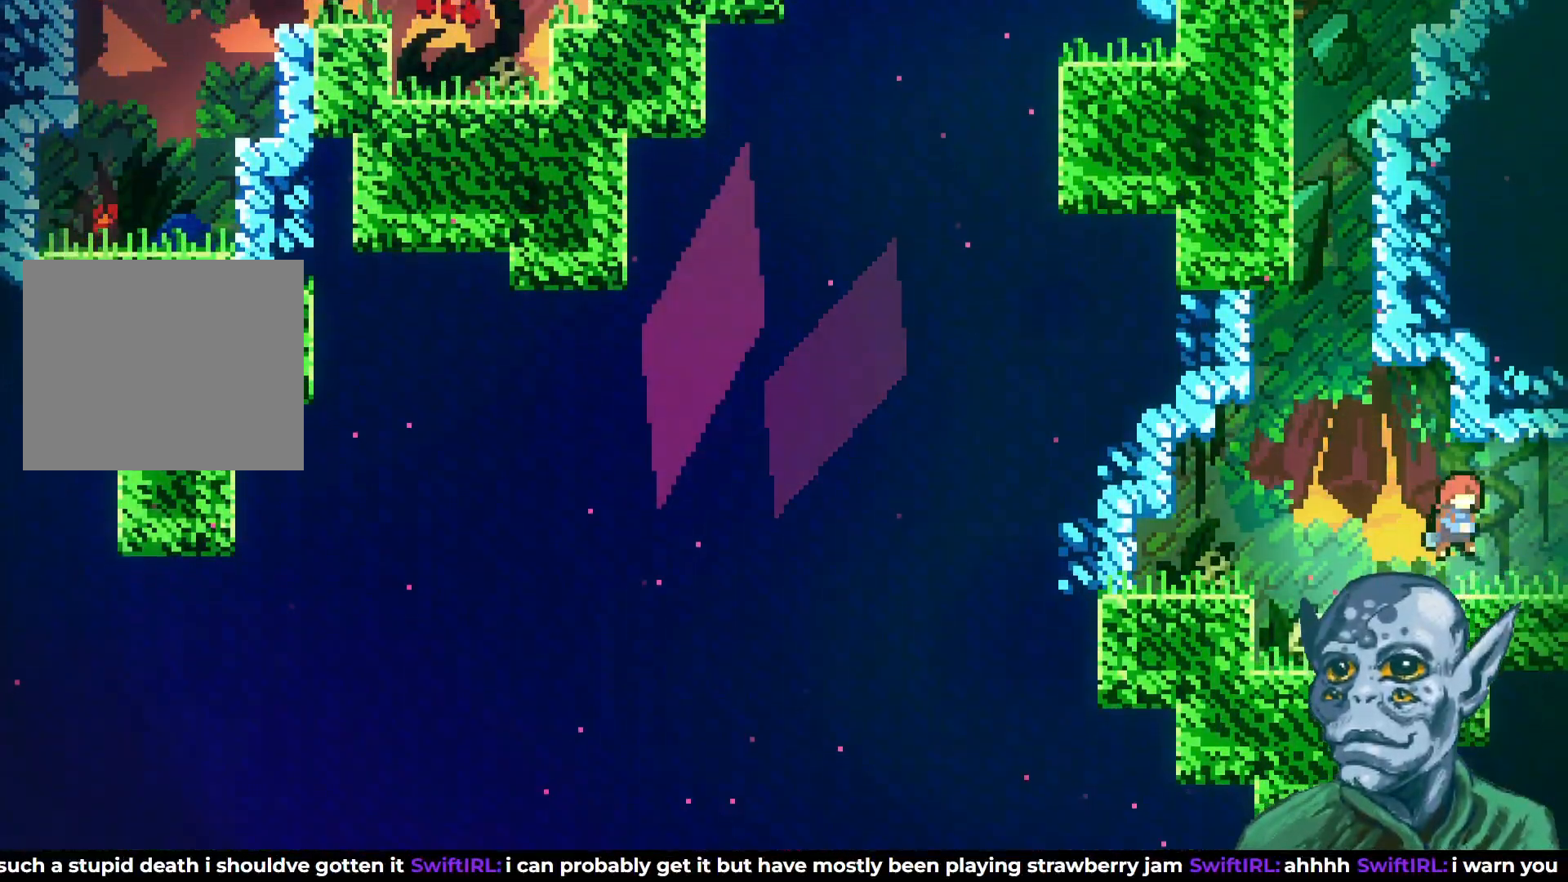
{"buttons": [], "left_stick": "center", "right_stick": "center", "events": [[467, "DPAD_RIGHT", "up"]]}
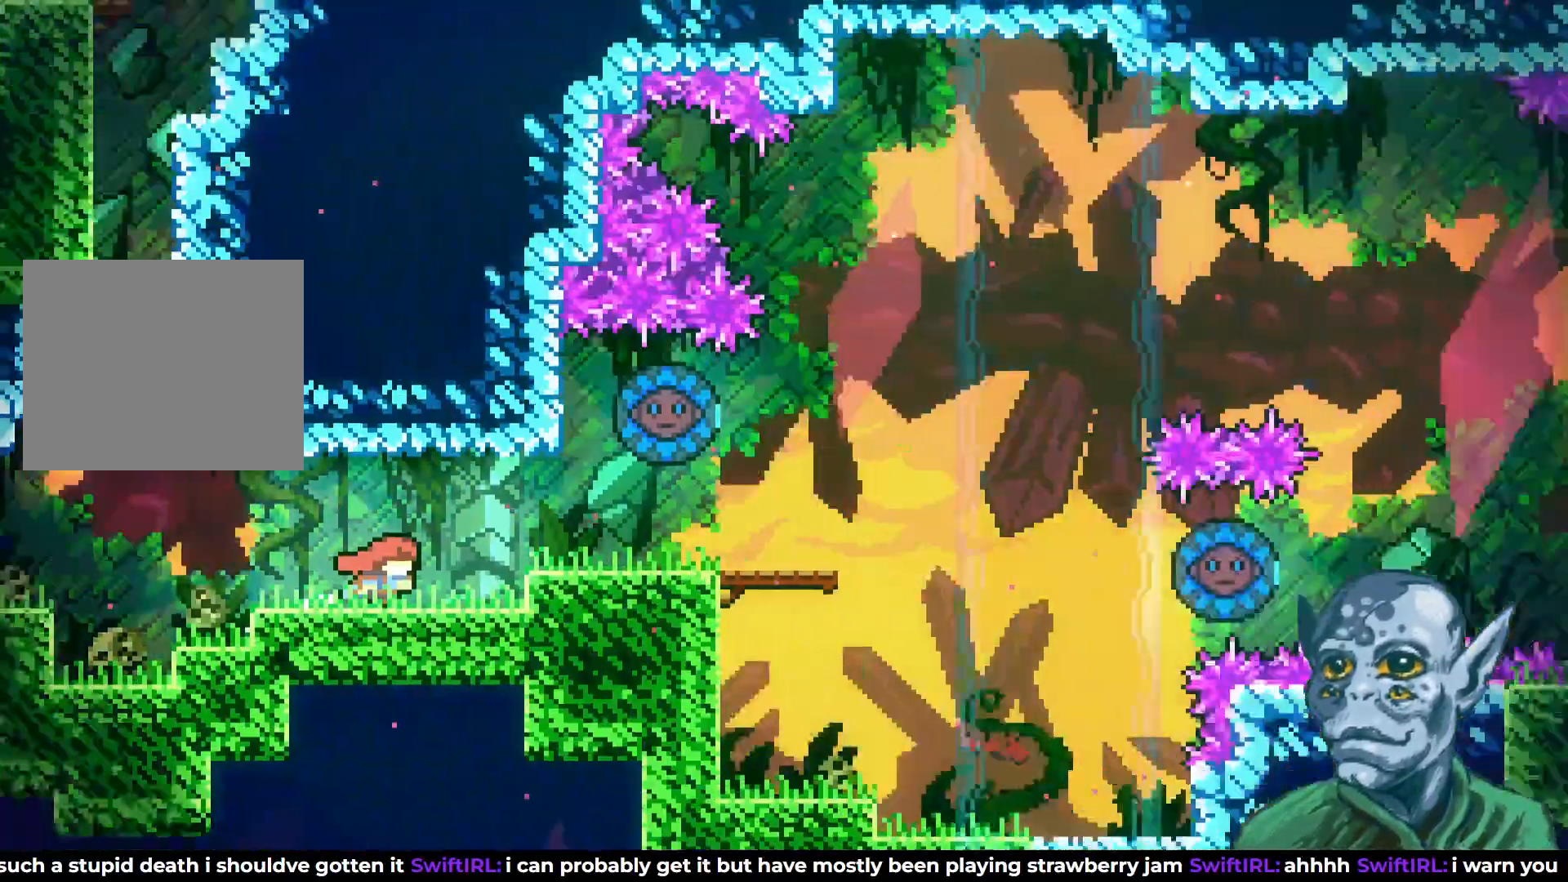
{"buttons": [], "left_stick": "center", "right_stick": "center", "events": []}
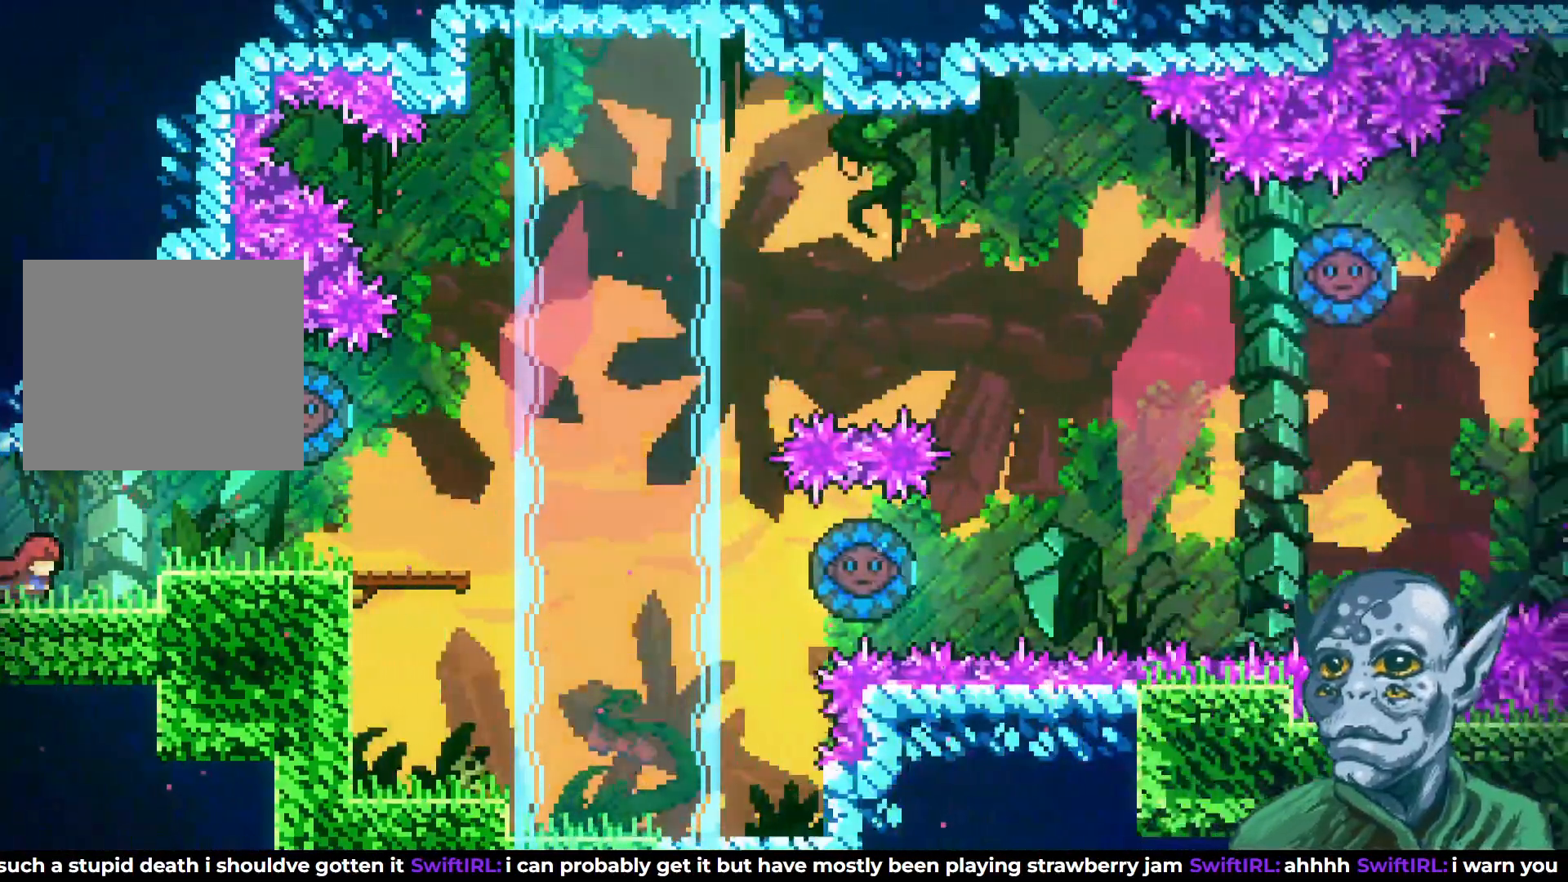
{"buttons": [], "left_stick": "center", "right_stick": "center", "events": []}
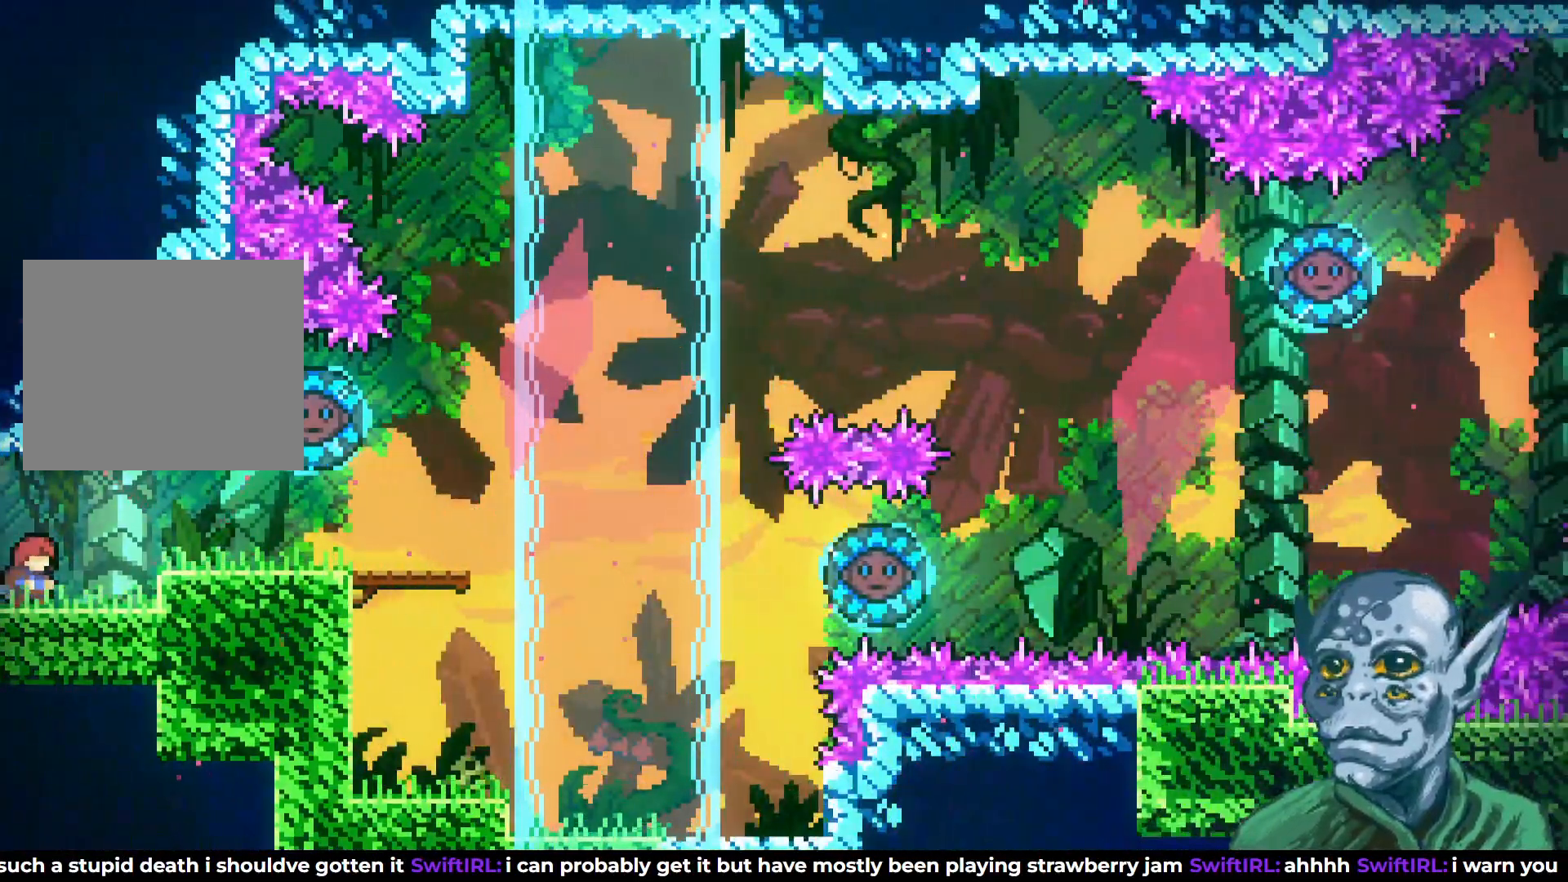
{"buttons": [], "left_stick": "center", "right_stick": "center", "events": []}
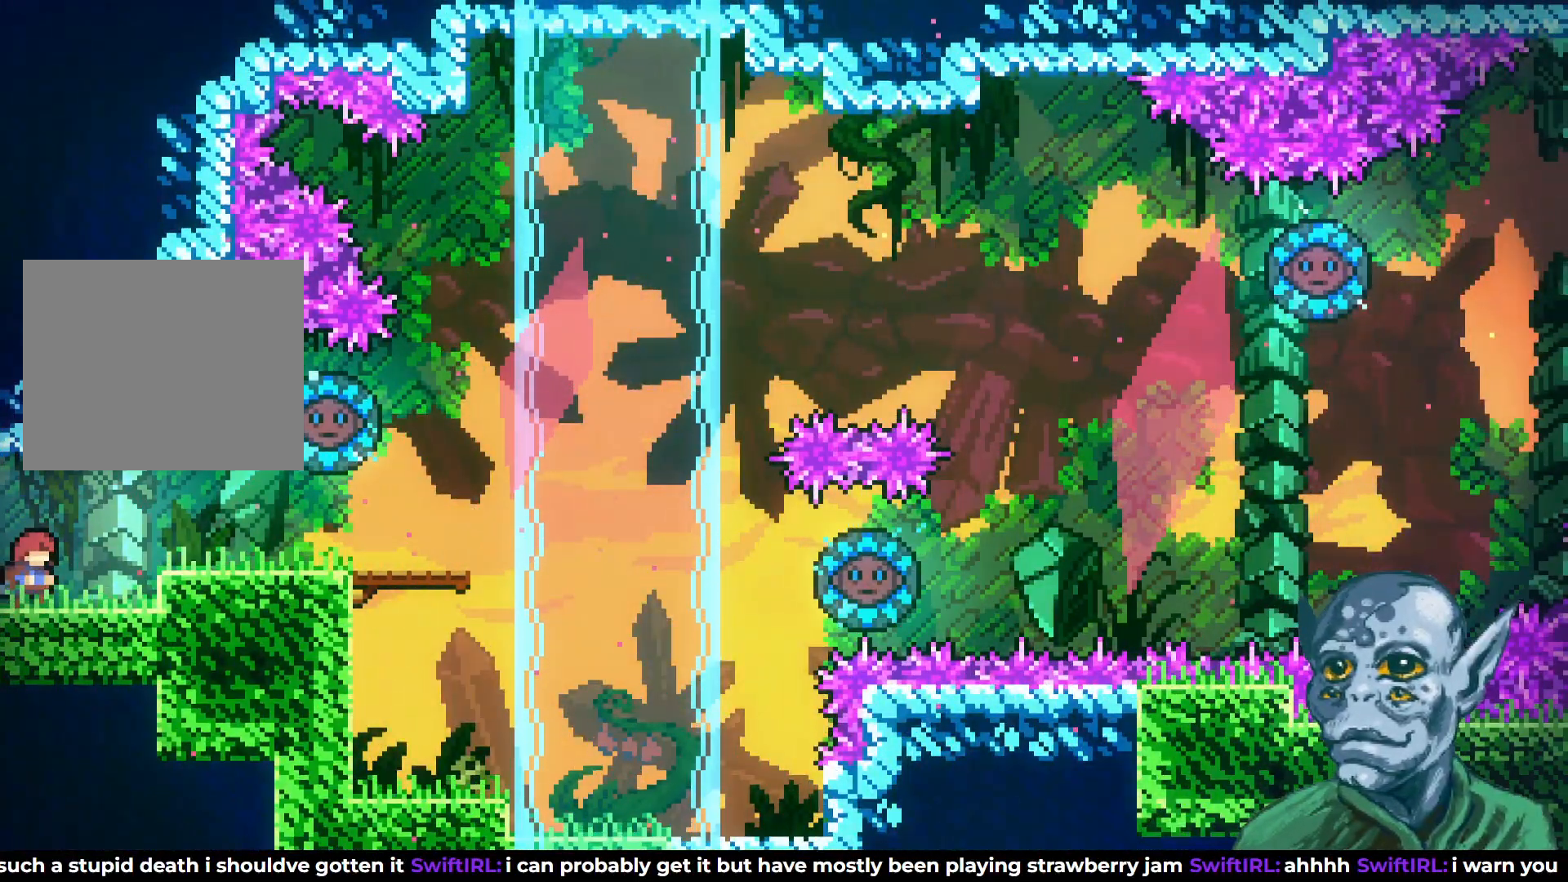
{"buttons": [], "left_stick": "center", "right_stick": "center", "events": []}
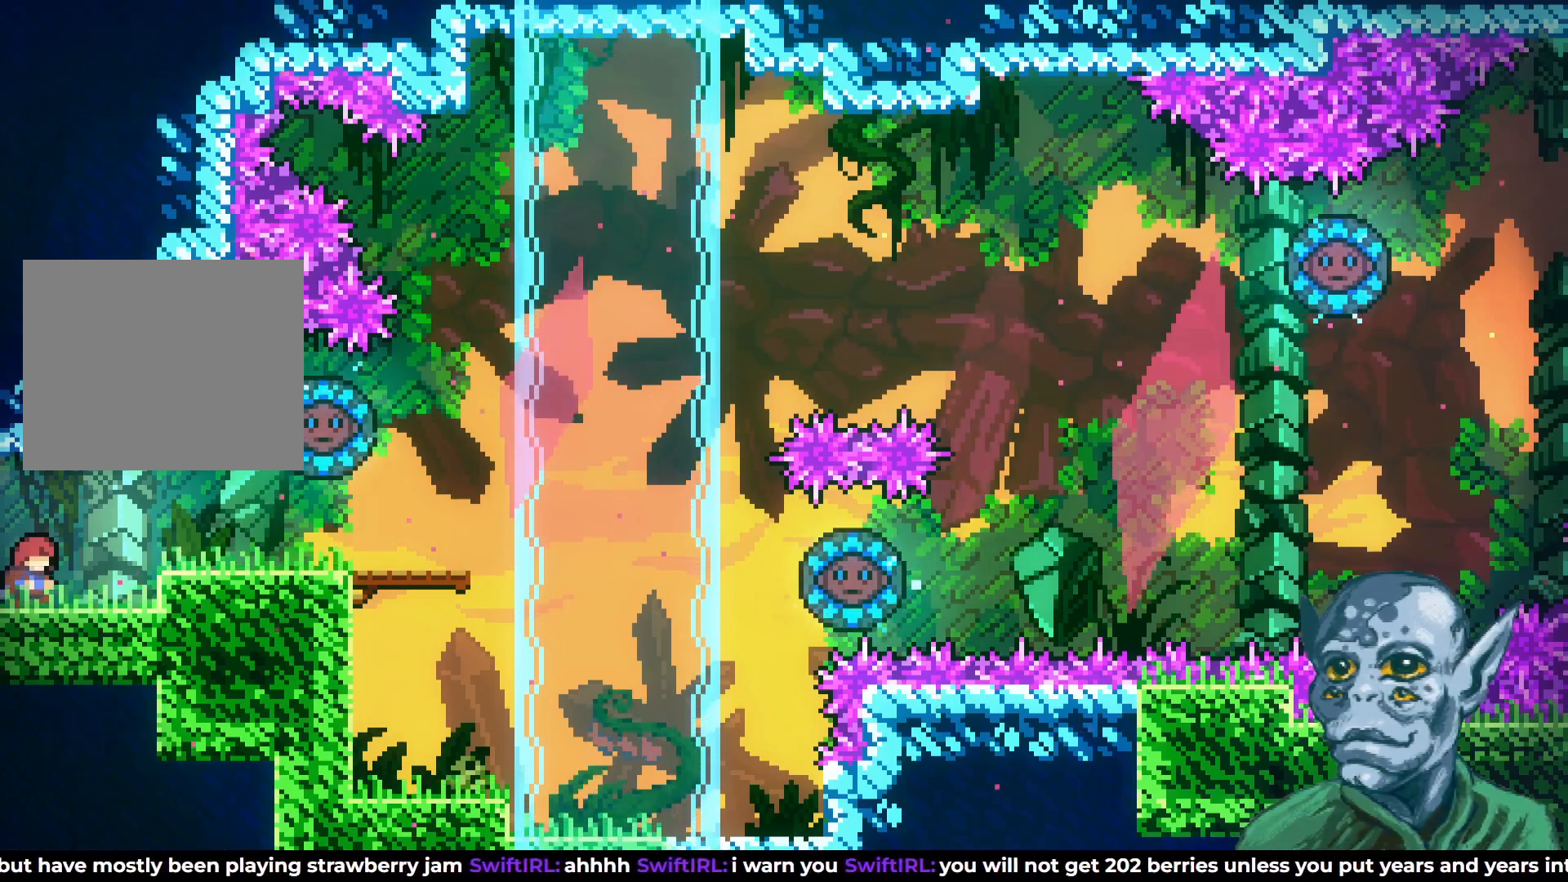
{"buttons": [], "left_stick": "center", "right_stick": "center", "events": []}
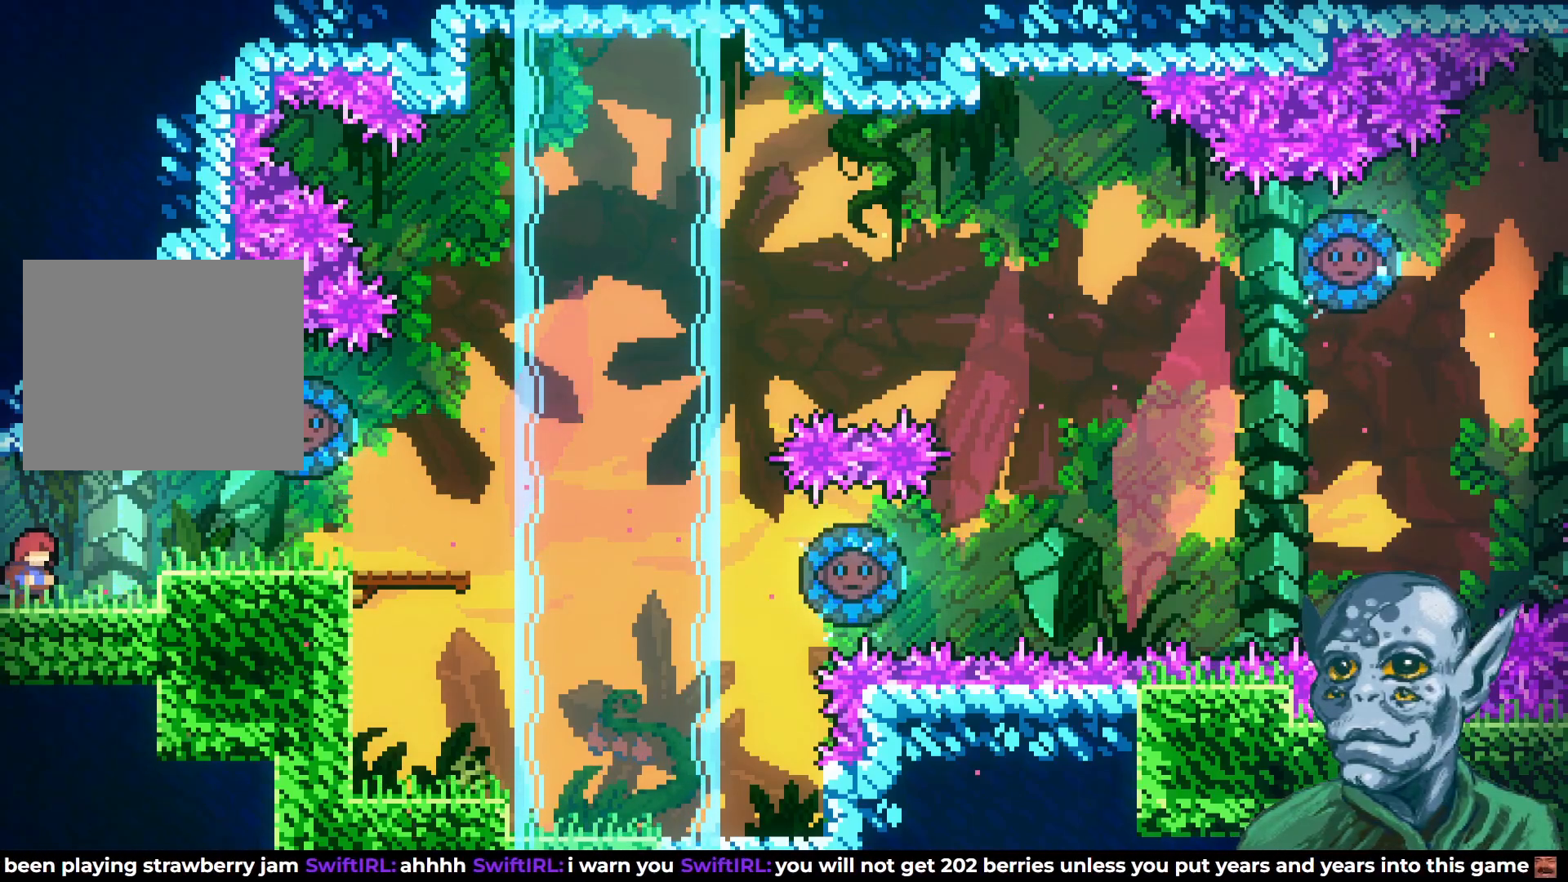
{"buttons": [], "left_stick": "center", "right_stick": "center", "events": []}
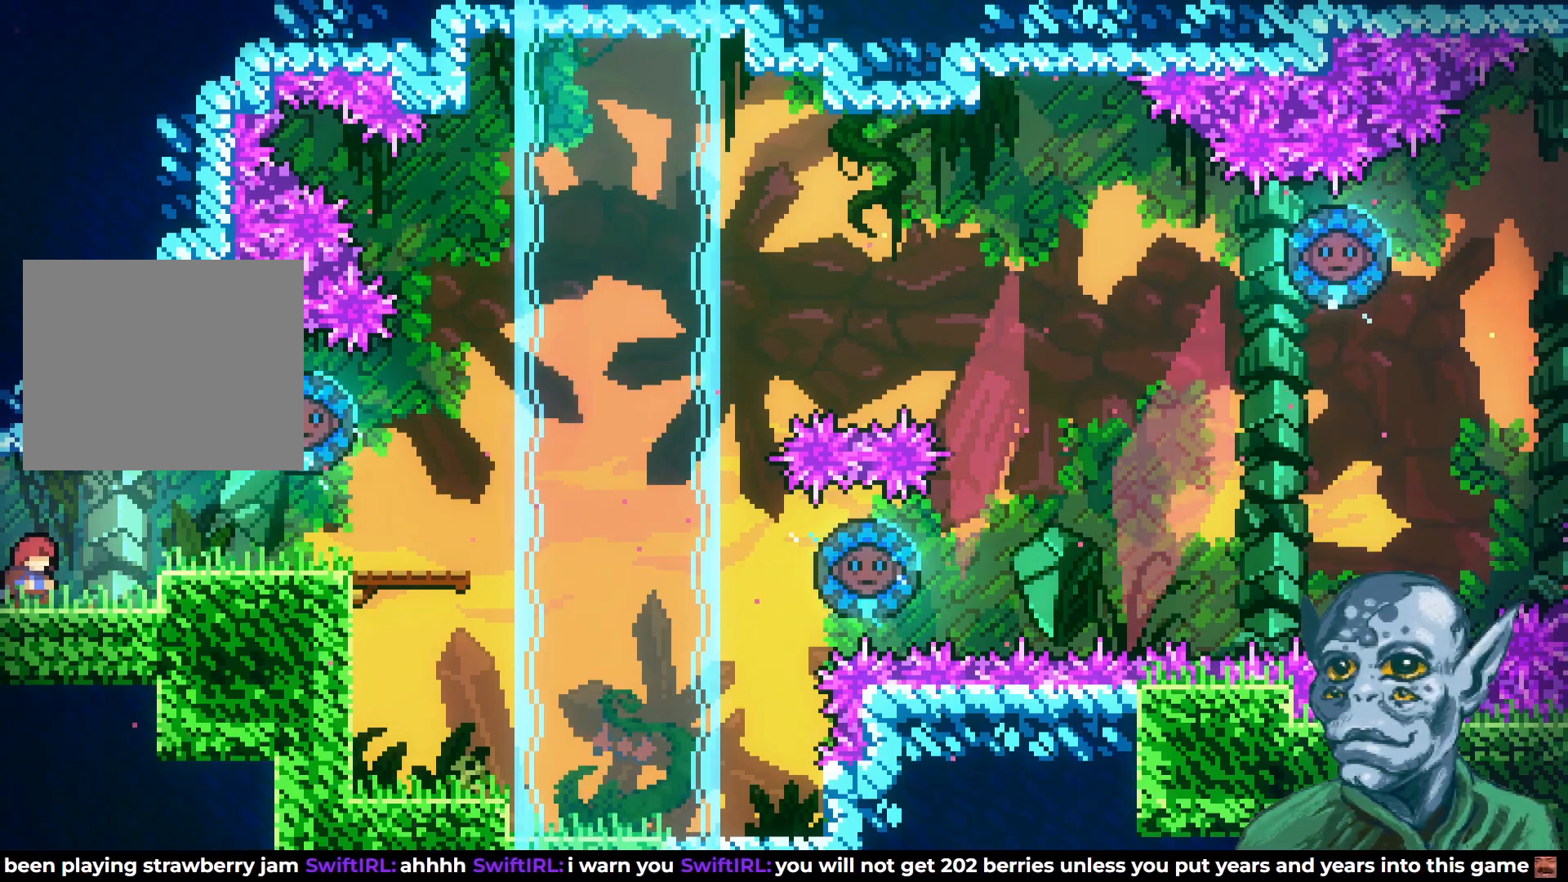
{"buttons": ["DPAD_RIGHT"], "left_stick": "center", "right_stick": "center", "events": [[250, "DPAD_RIGHT", "down"], [400, "CROSS", "down"], [500, "CROSS", "up"]]}
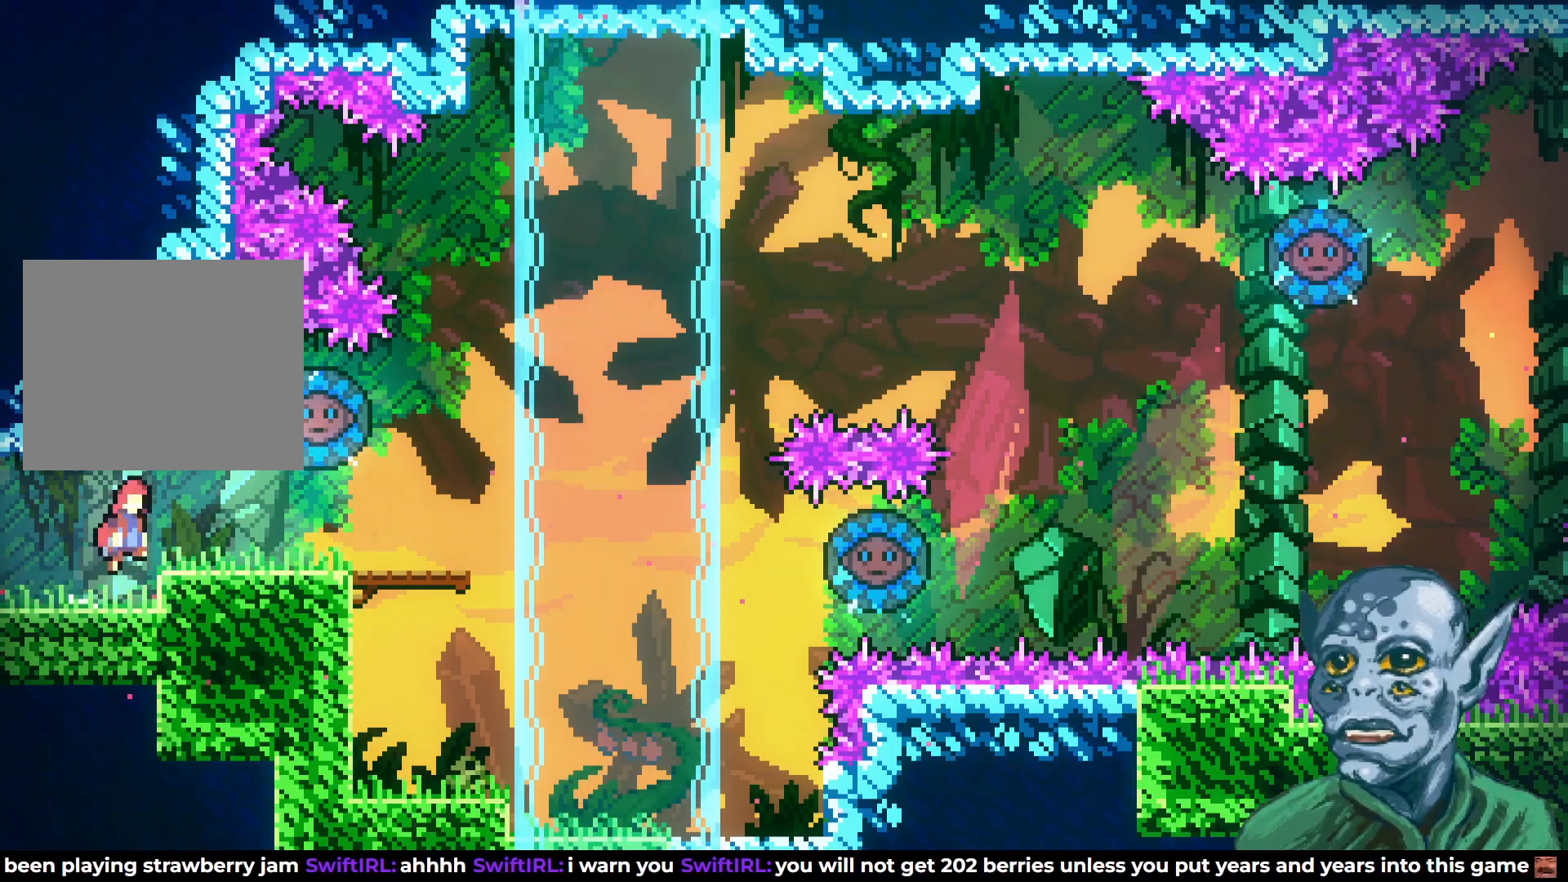
{"buttons": ["DPAD_RIGHT"], "left_stick": "center", "right_stick": "center", "events": []}
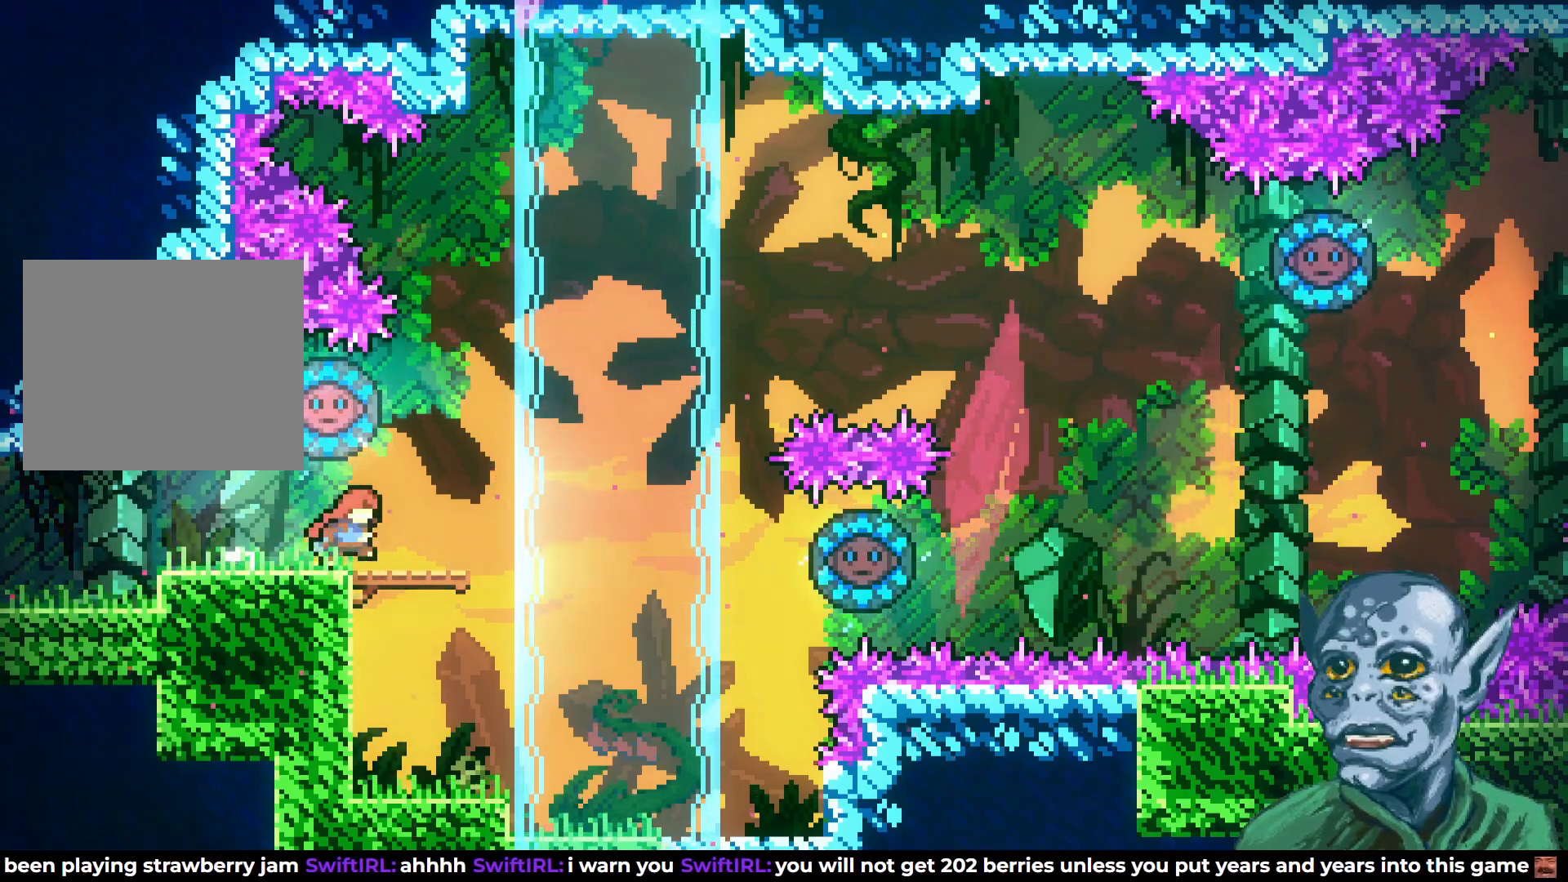
{"buttons": ["CROSS"], "left_stick": "center", "right_stick": "center", "events": [[133, "DPAD_RIGHT", "up"], [450, "CROSS", "down"]]}